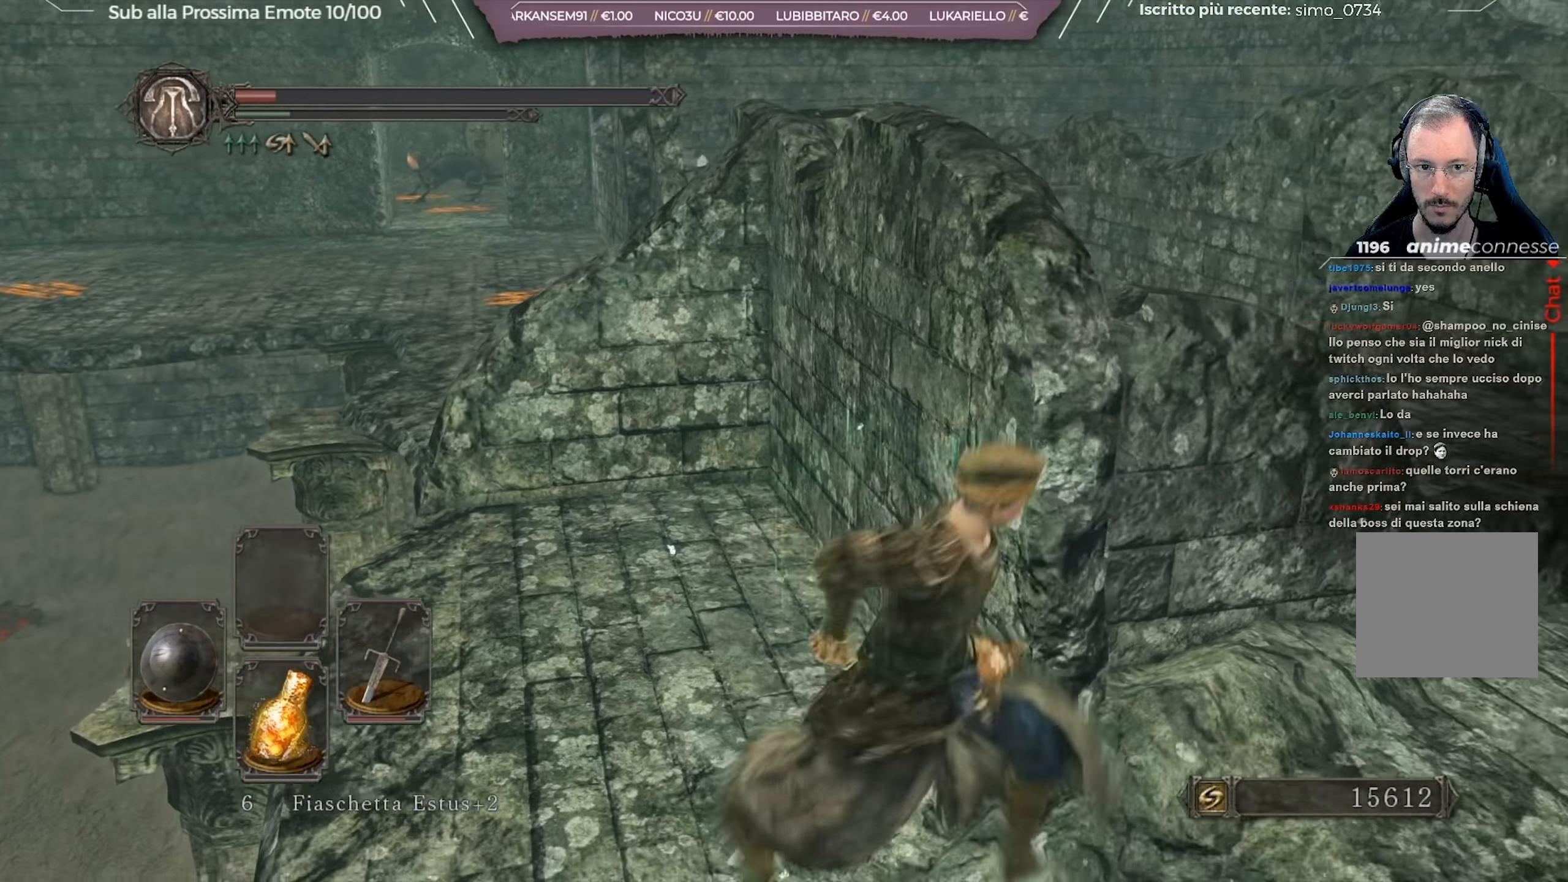
Gameplay with a controller (Xbox layout); each line is a JSON object with the inputs held at the frame after it. "events" lists button and stick changes between this image and that frame as [ms after this image, input, new state], when the widget could be followed in between.
{"buttons": [], "left_stick": "down-right", "right_stick": "left", "events": [[67, "right_stick", "left"], [434, "left_stick", "down-right"]]}
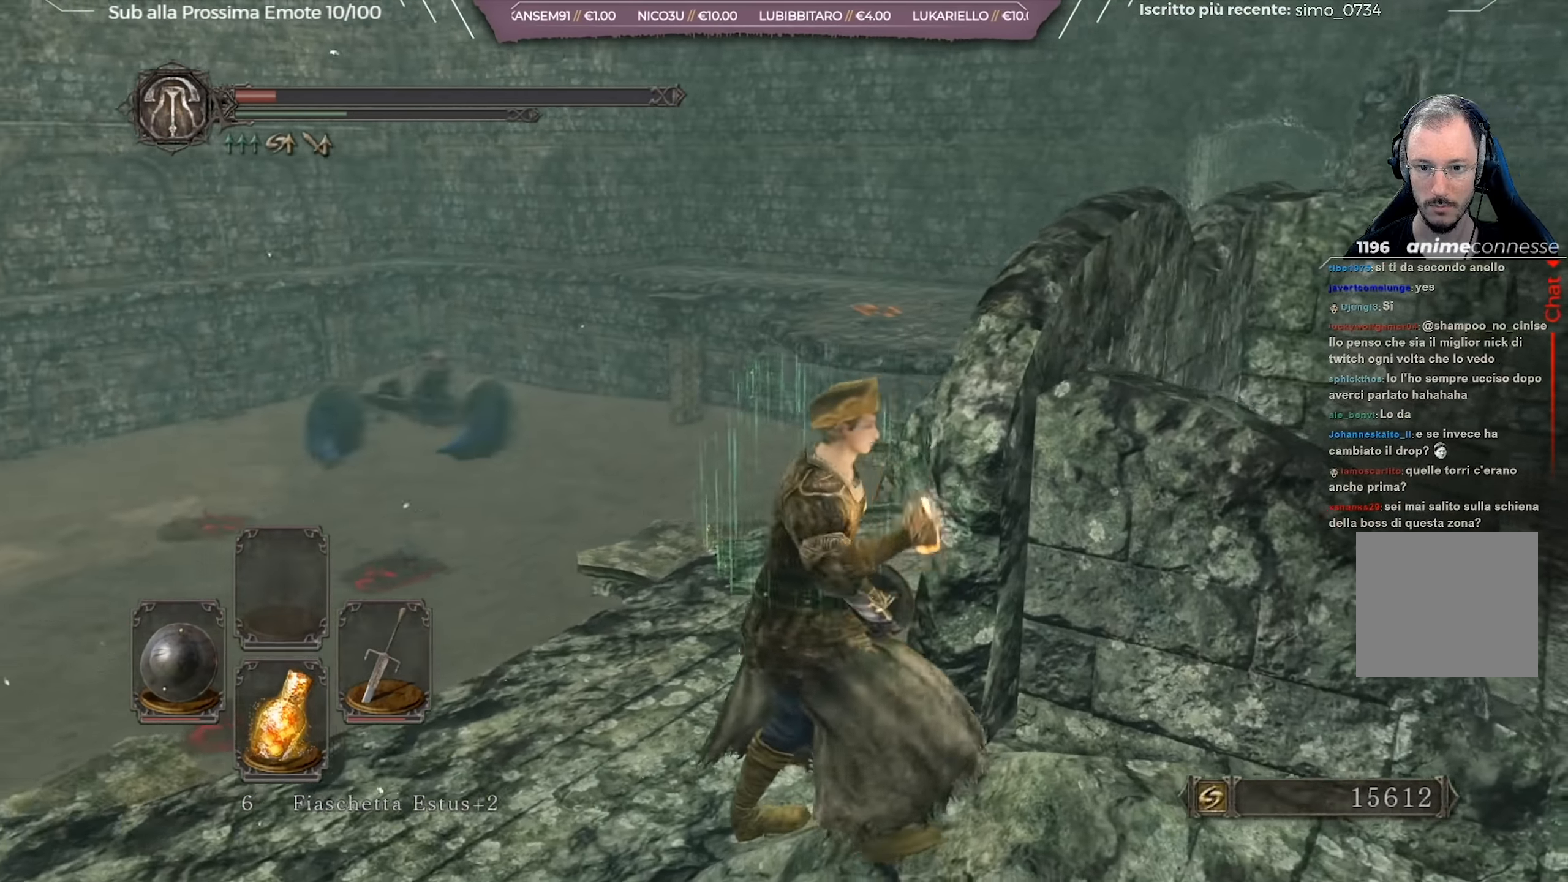
{"buttons": [], "left_stick": "down-right", "right_stick": "center", "events": [[117, "right_stick", "center"]]}
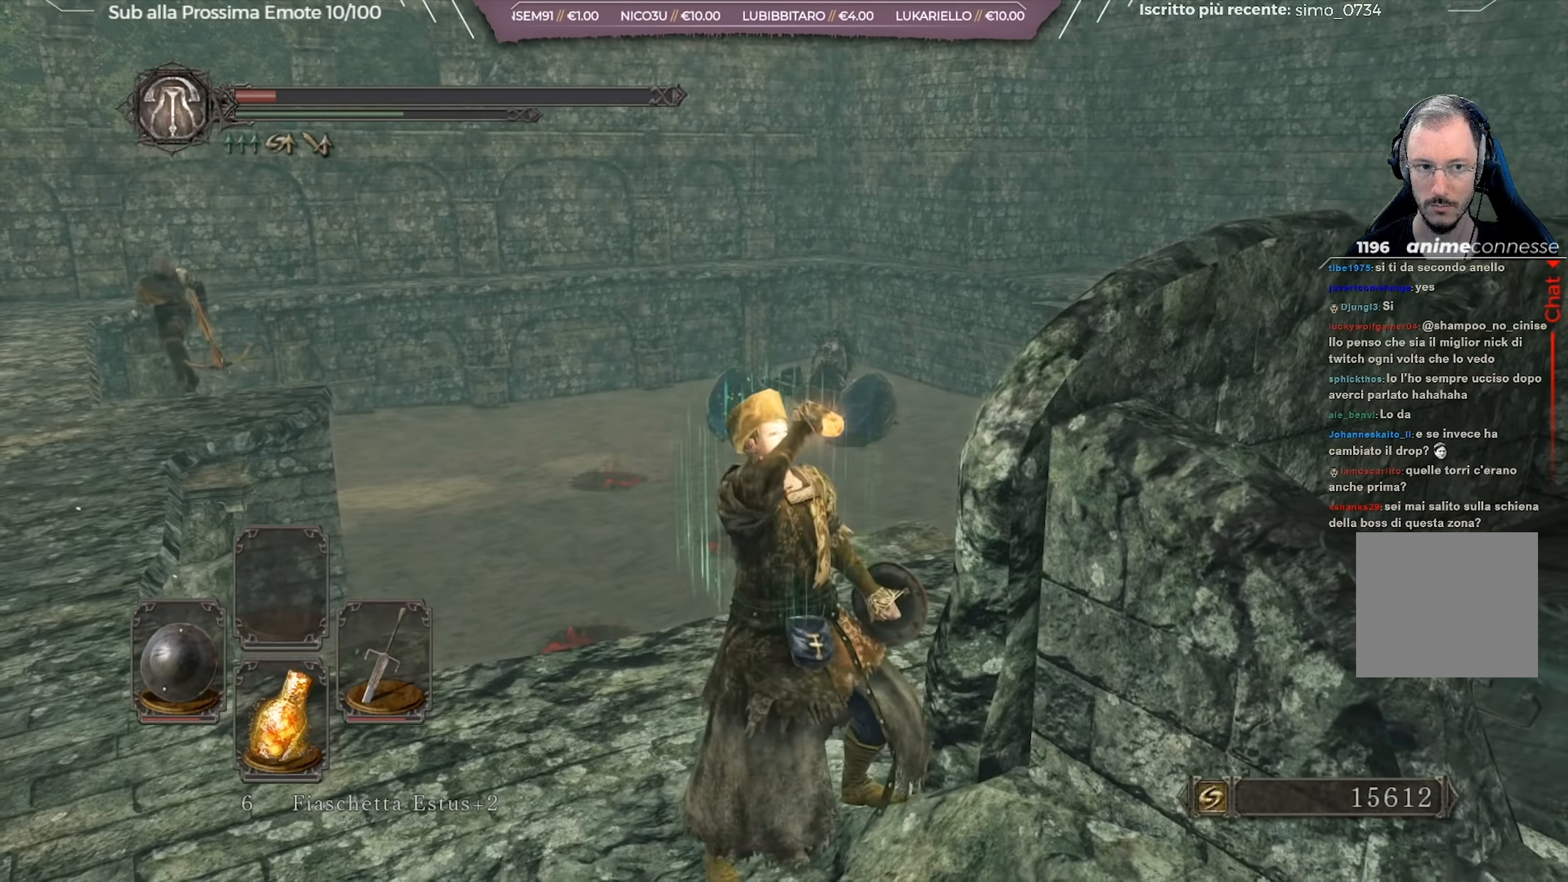
{"buttons": [], "left_stick": "left", "right_stick": "left", "events": [[100, "left_stick", "center"], [400, "right_stick", "left"], [484, "left_stick", "left"]]}
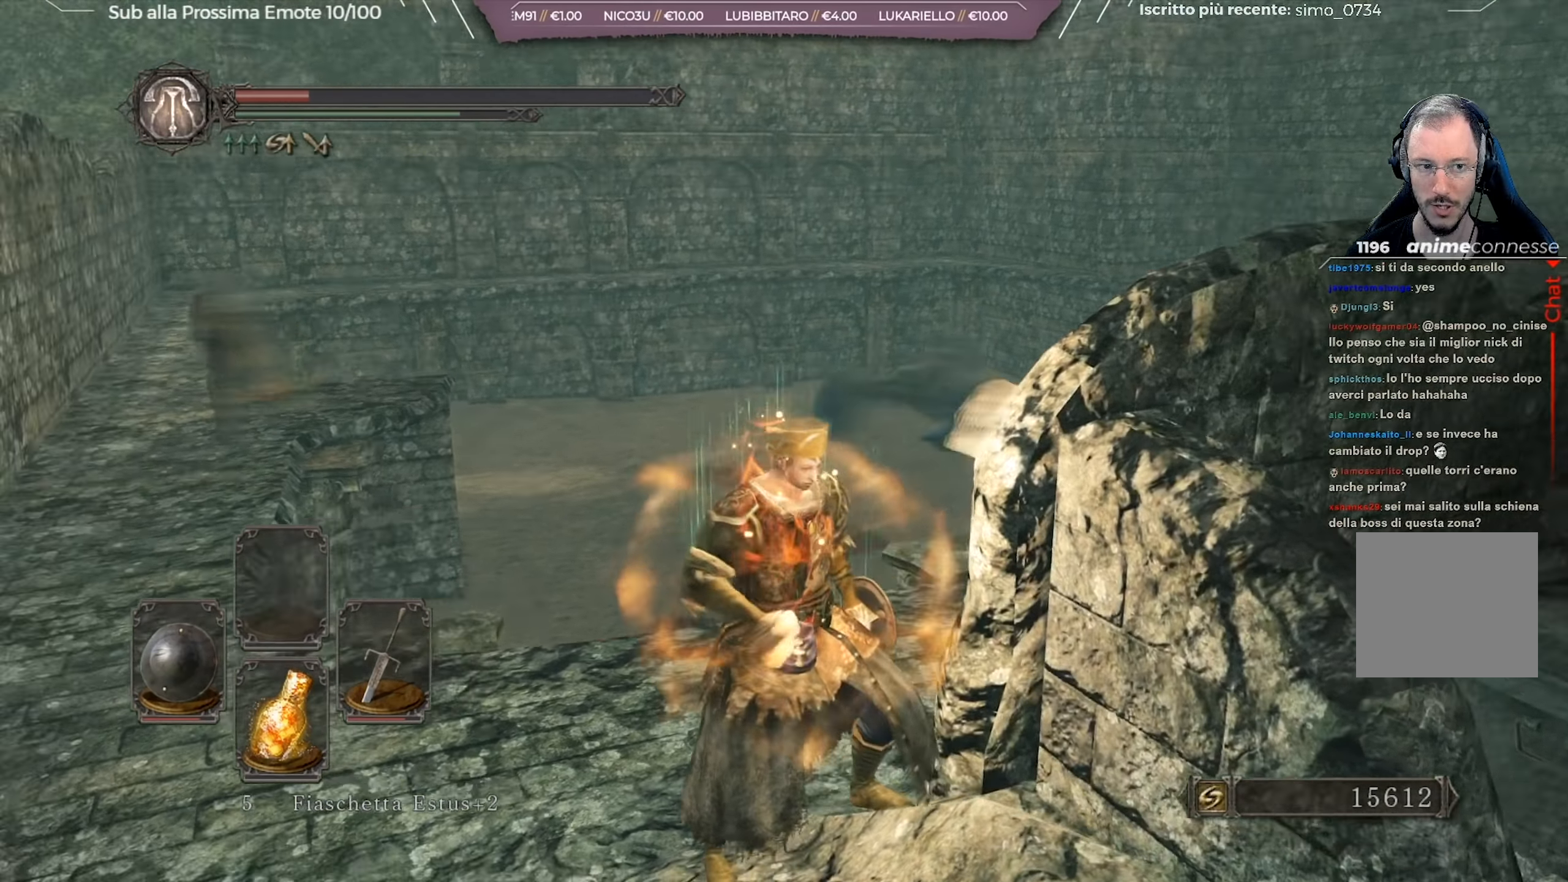
{"buttons": ["R3"], "left_stick": "up-left", "right_stick": "center", "events": [[134, "right_stick", "center"], [251, "left_stick", "up-left"], [401, "R3", "down"]]}
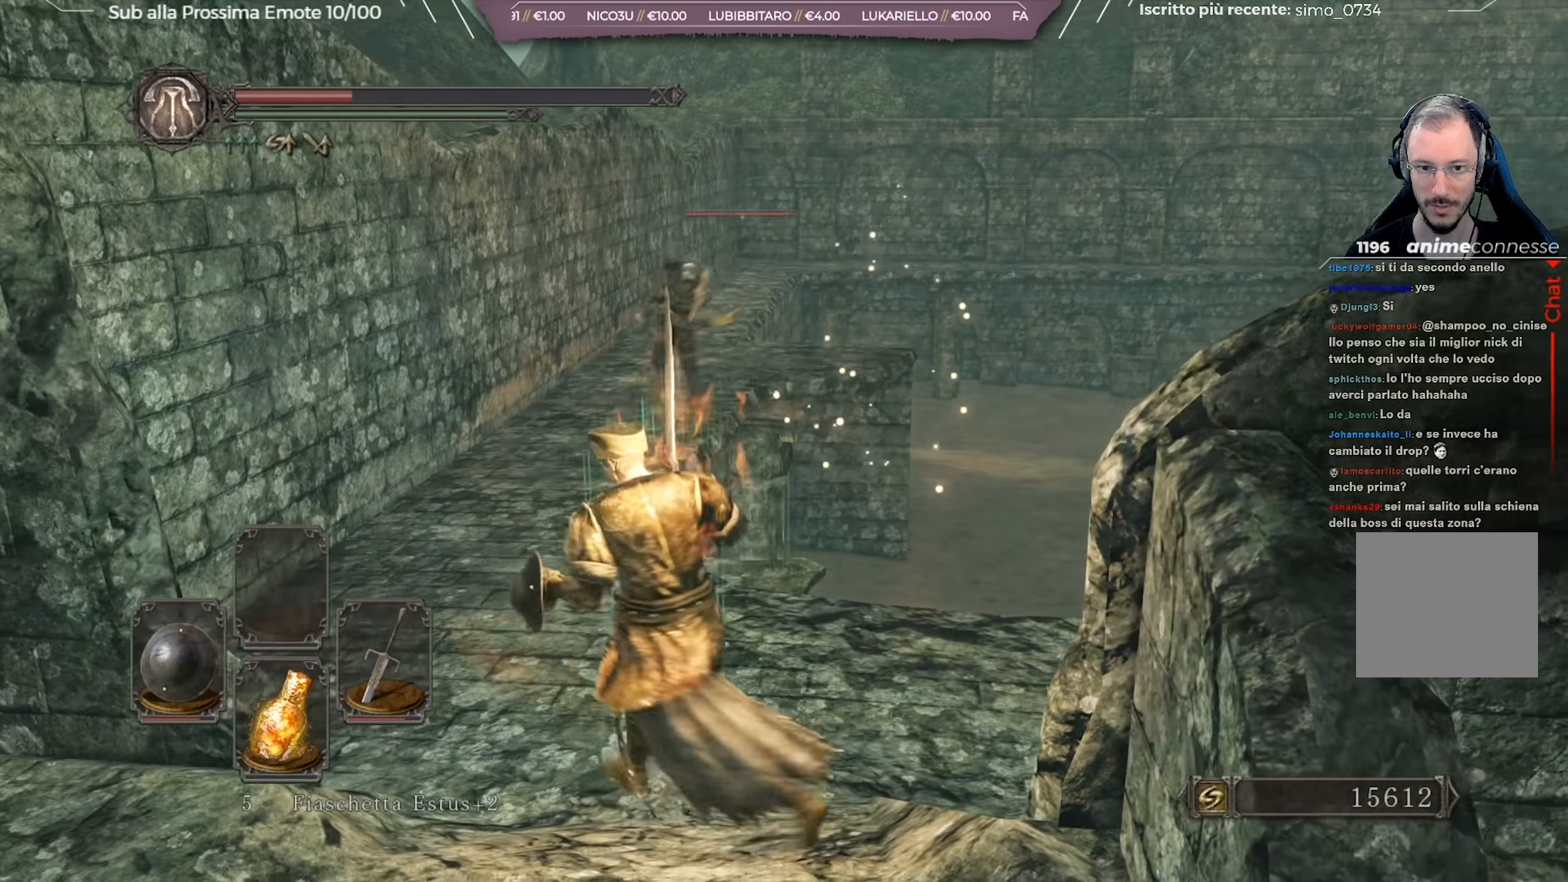
{"buttons": [], "left_stick": "up-left", "right_stick": "center", "events": [[17, "R3", "up"]]}
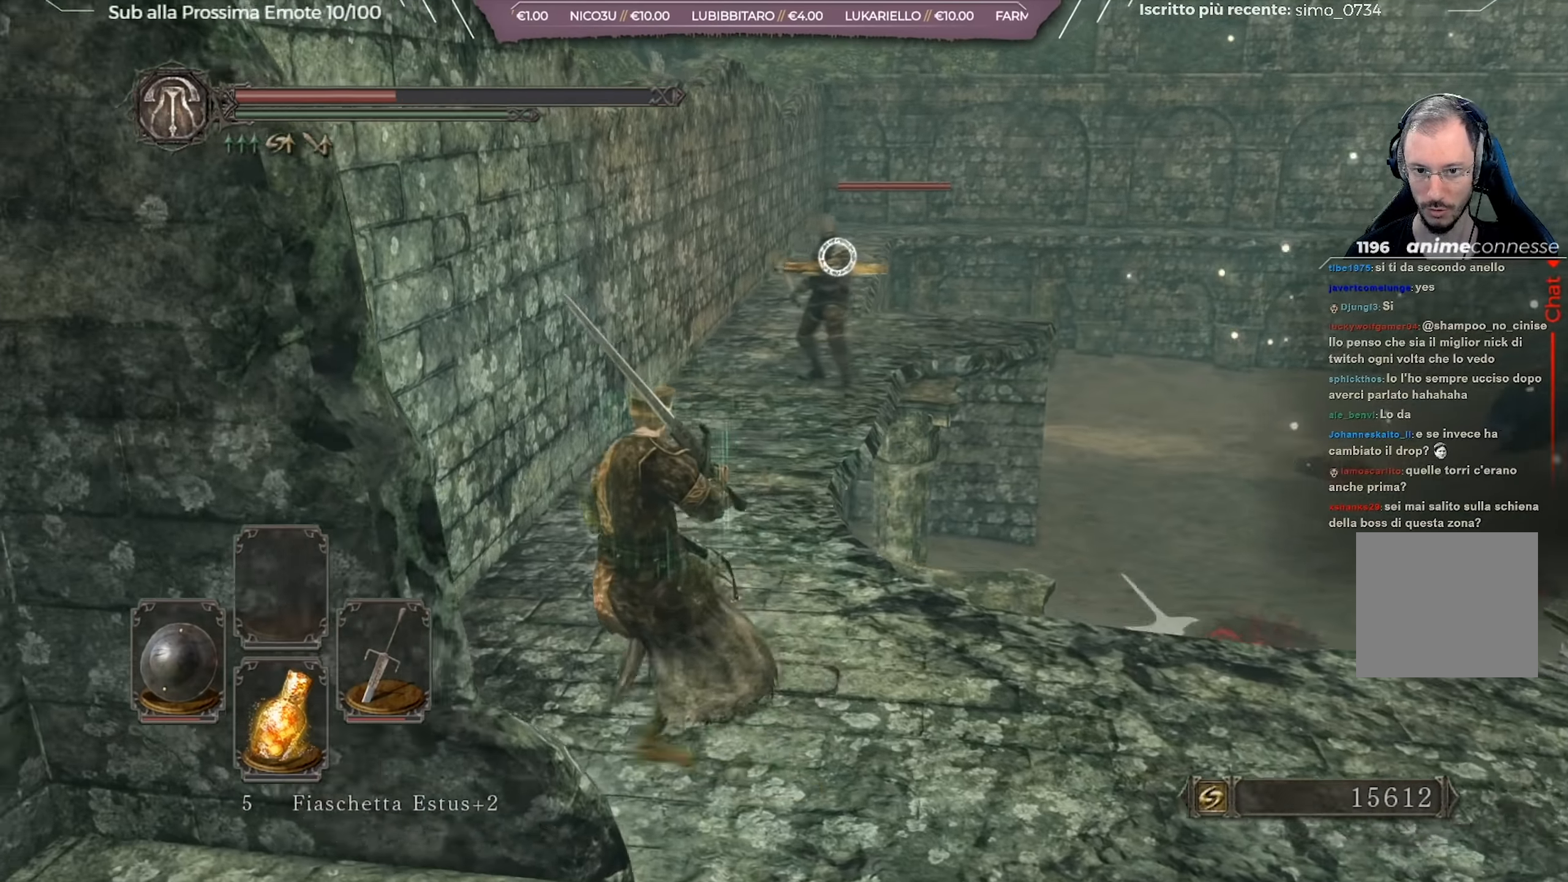
{"buttons": [], "left_stick": "up", "right_stick": "center", "events": [[233, "left_stick", "up"]]}
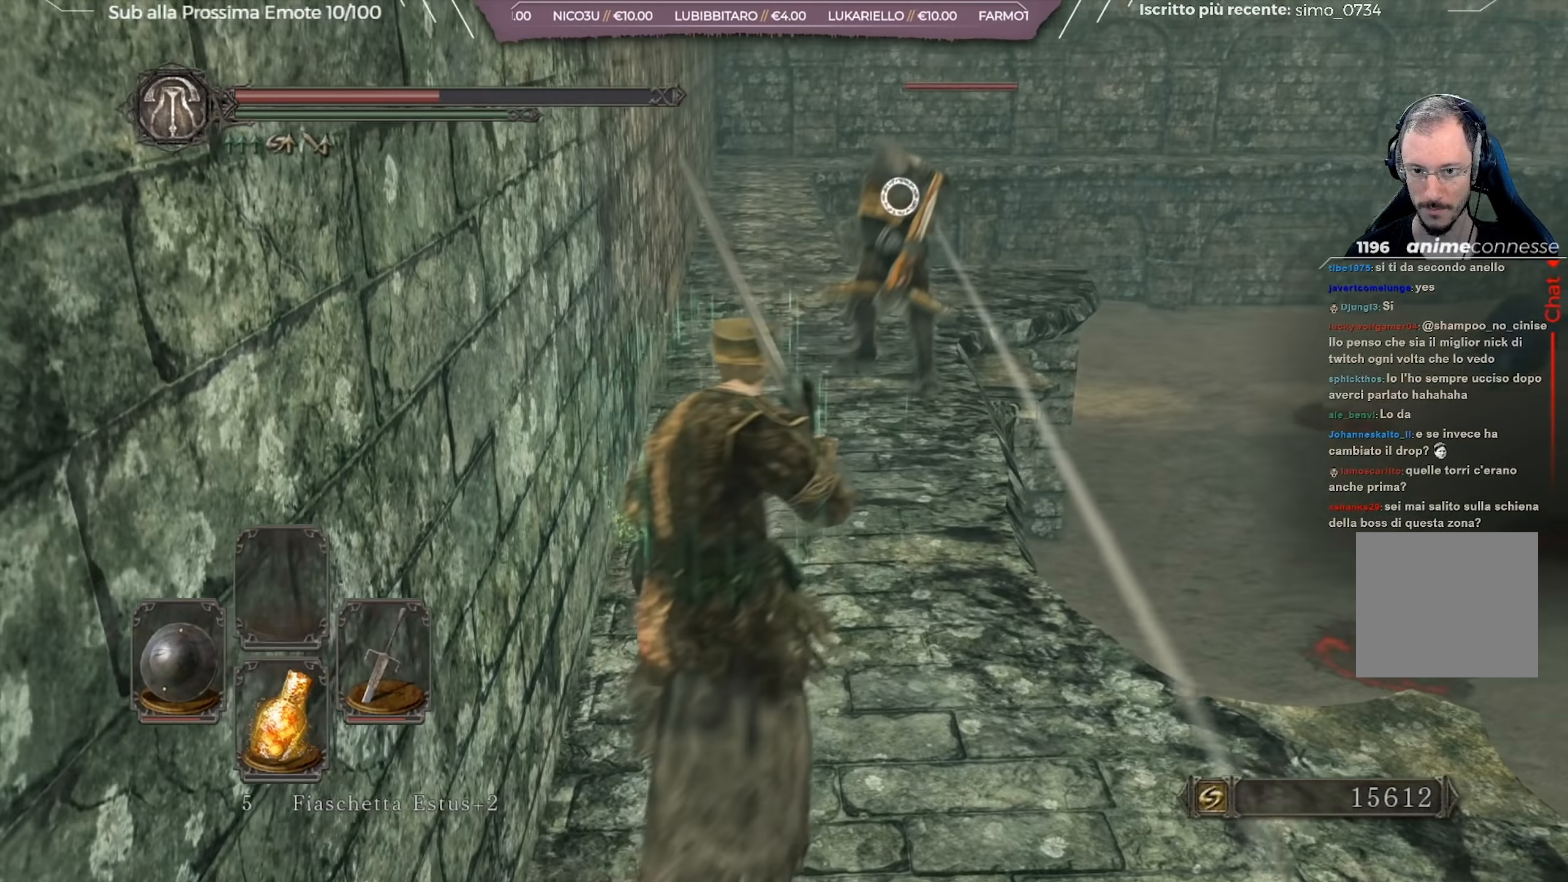
{"buttons": [], "left_stick": "up-right", "right_stick": "center", "events": [[300, "left_stick", "up-right"], [384, "R1", "down"], [501, "R1", "up"]]}
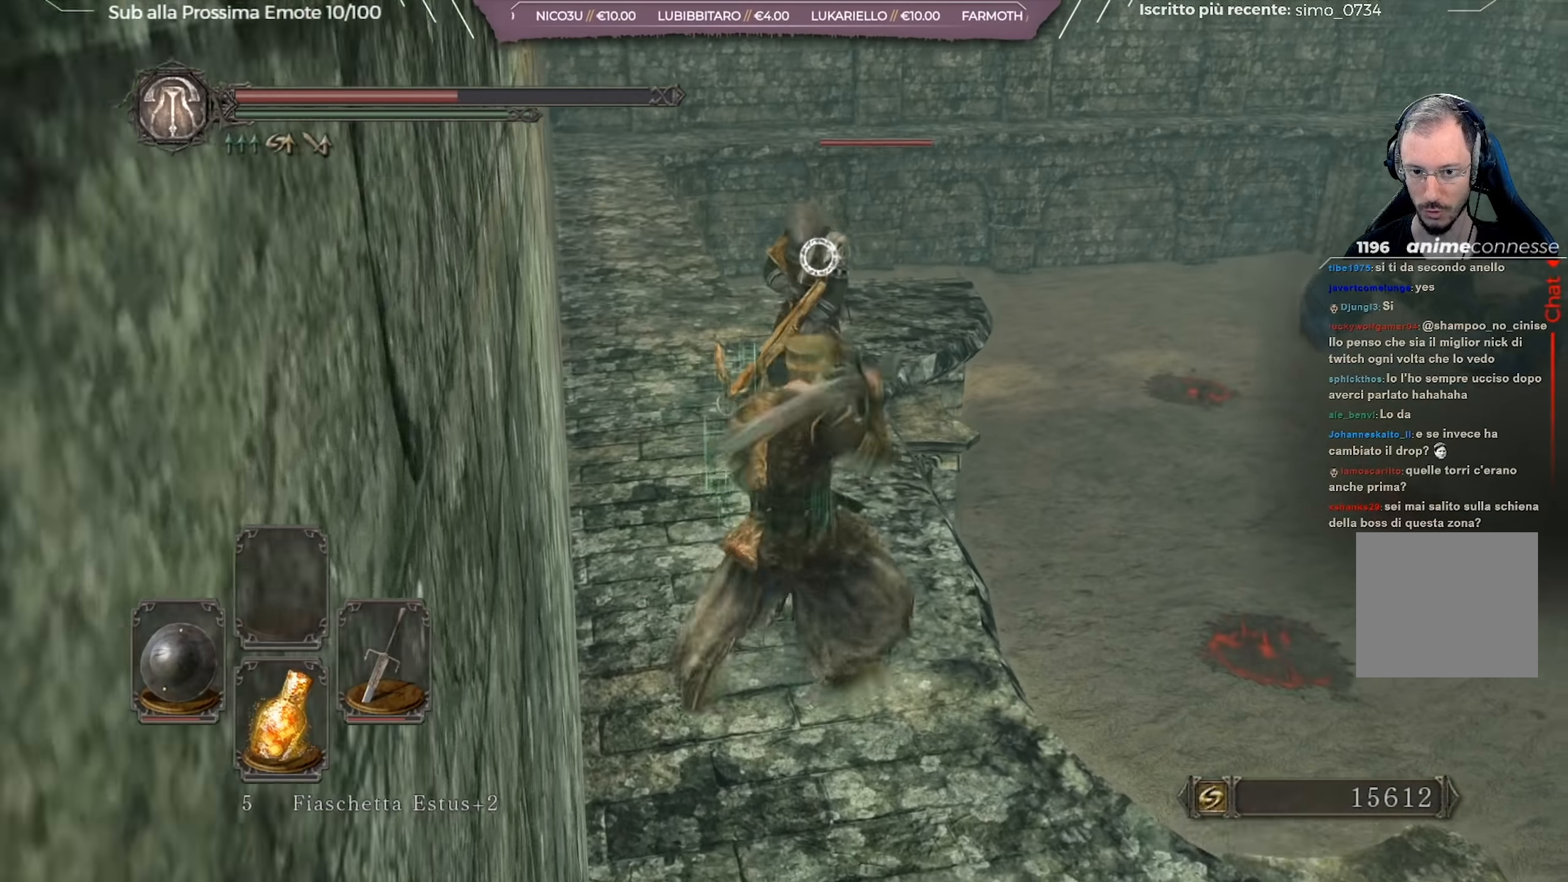
{"buttons": [], "left_stick": "up-right", "right_stick": "center", "events": []}
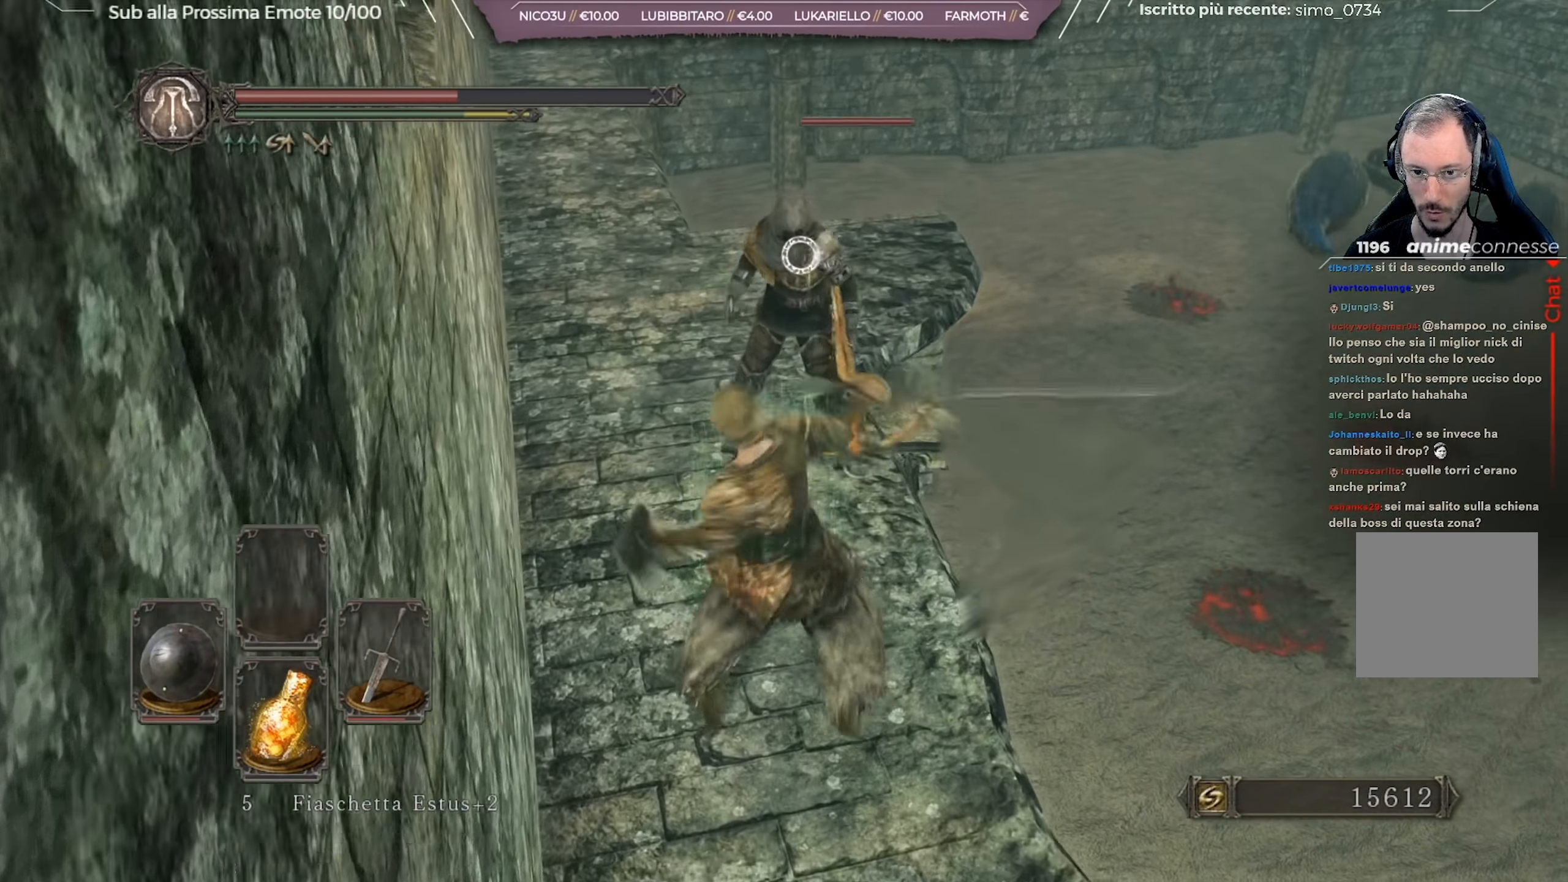
{"buttons": ["R2"], "left_stick": "up", "right_stick": "center", "events": [[117, "R2", "down"], [200, "R2", "up"], [300, "left_stick", "up"], [350, "R2", "down"], [400, "R2", "up"], [484, "R2", "down"]]}
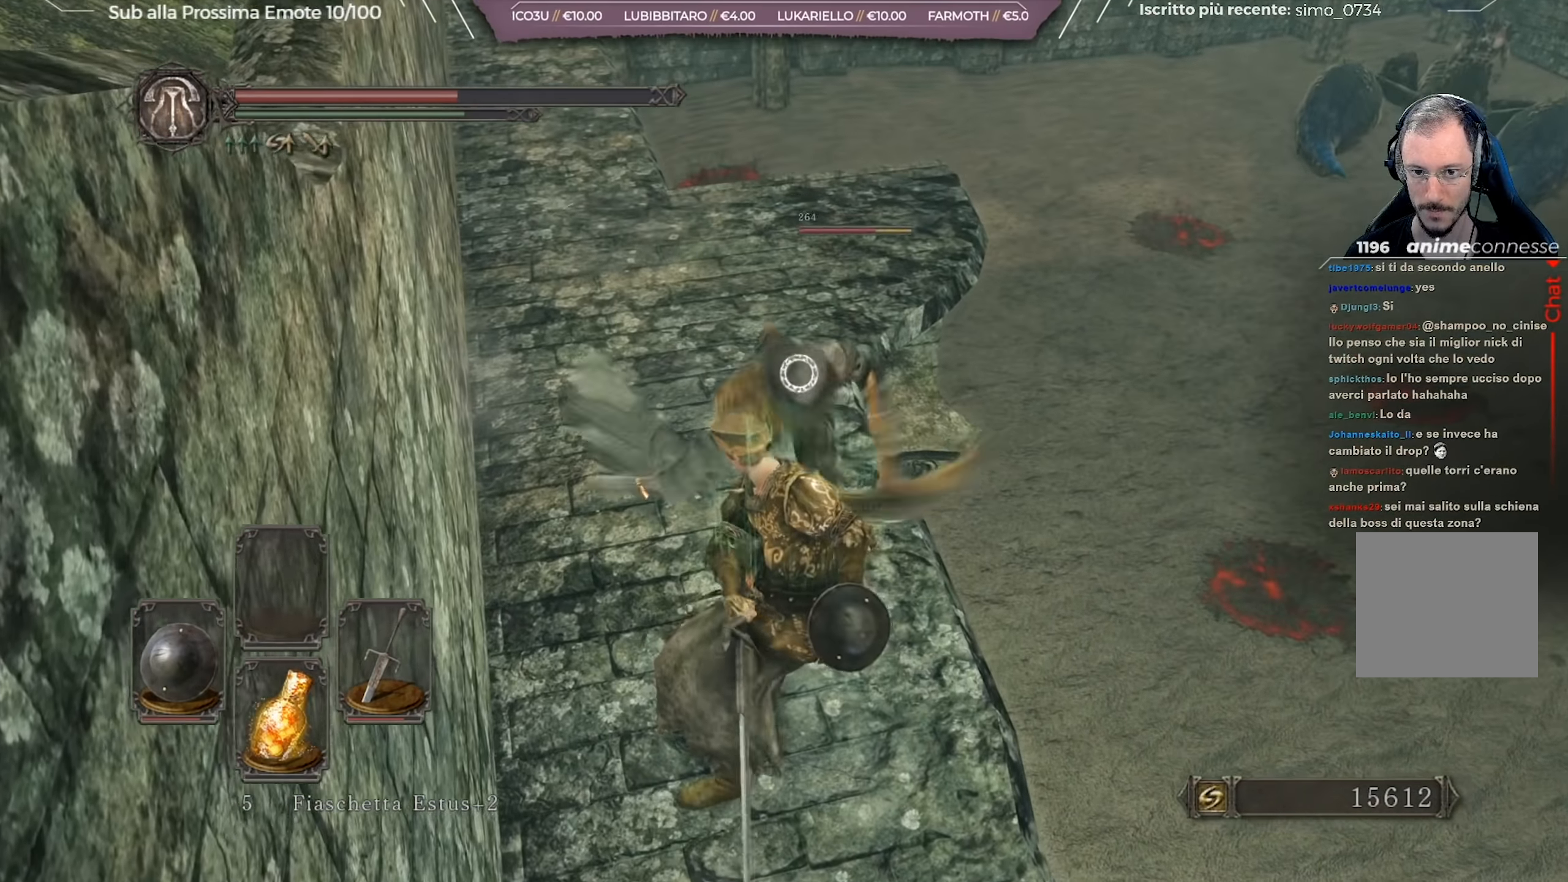
{"buttons": ["L1"], "left_stick": "right", "right_stick": "center", "events": [[133, "R2", "up"], [417, "left_stick", "right"], [467, "L1", "down"]]}
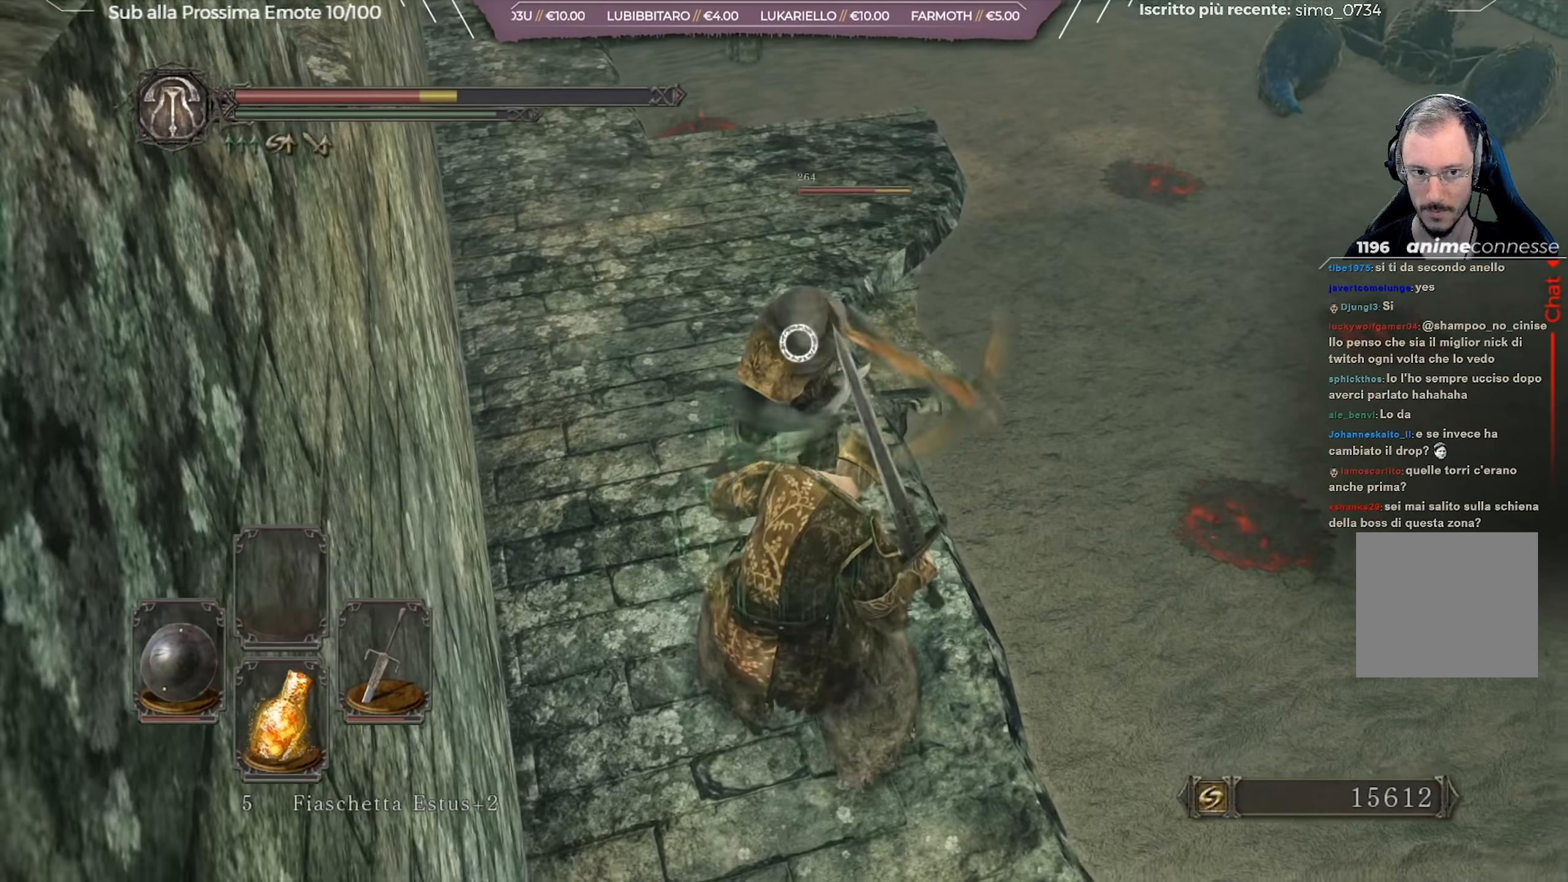
{"buttons": ["L1"], "left_stick": "down-right", "right_stick": "center", "events": [[50, "B", "down"], [67, "left_stick", "down-right"], [134, "B", "up"], [300, "B", "down"], [350, "B", "up"], [400, "B", "down"], [467, "B", "up"]]}
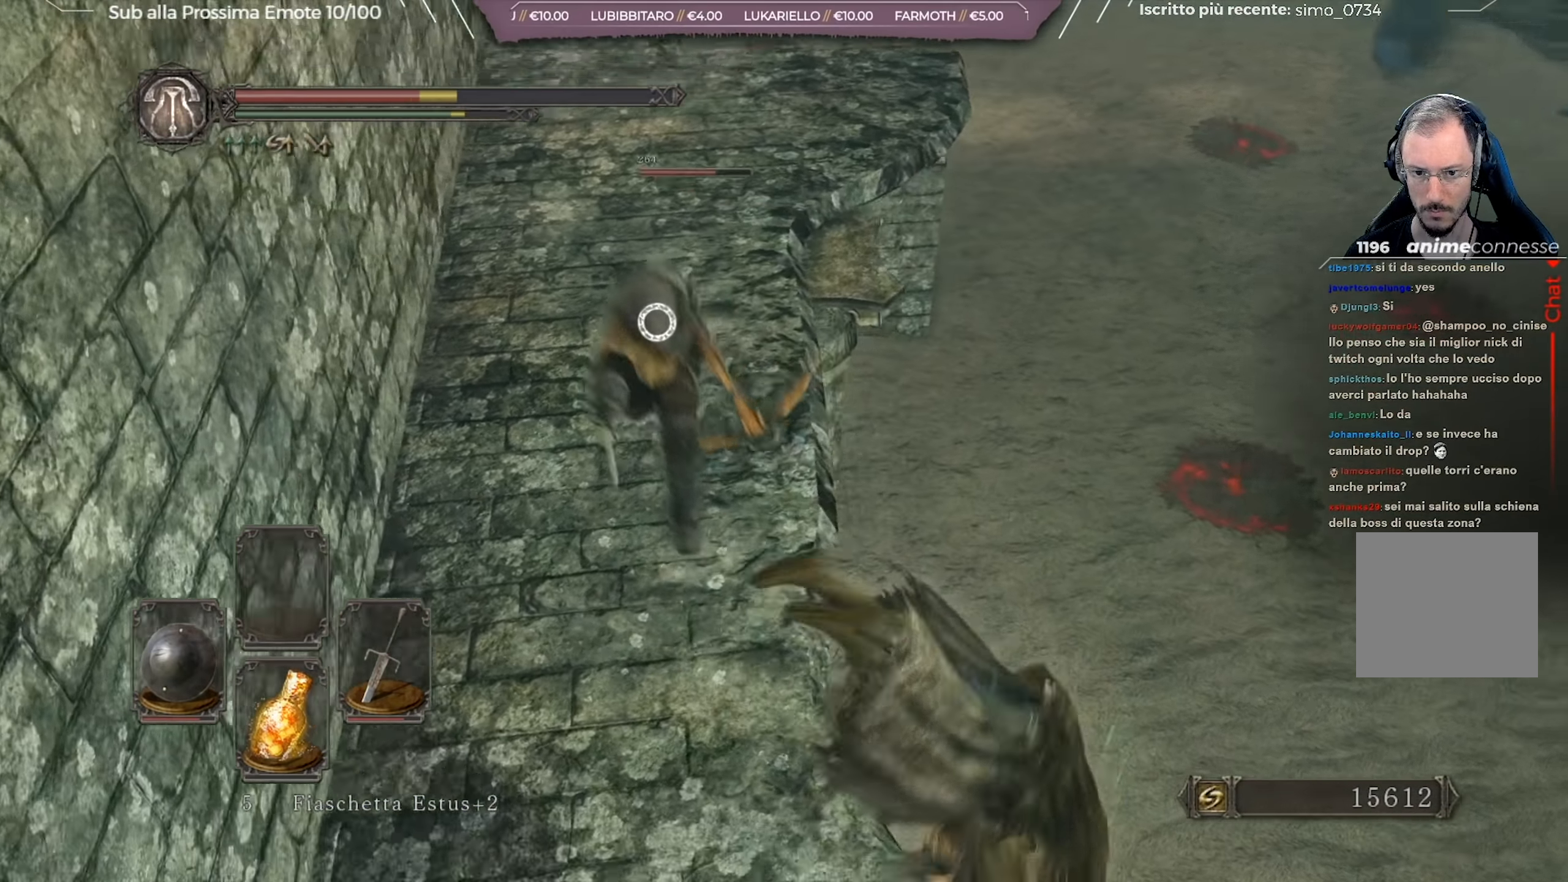
{"buttons": ["R3"], "left_stick": "down", "right_stick": "center", "events": [[167, "L1", "up"], [167, "left_stick", "down"], [467, "R3", "down"]]}
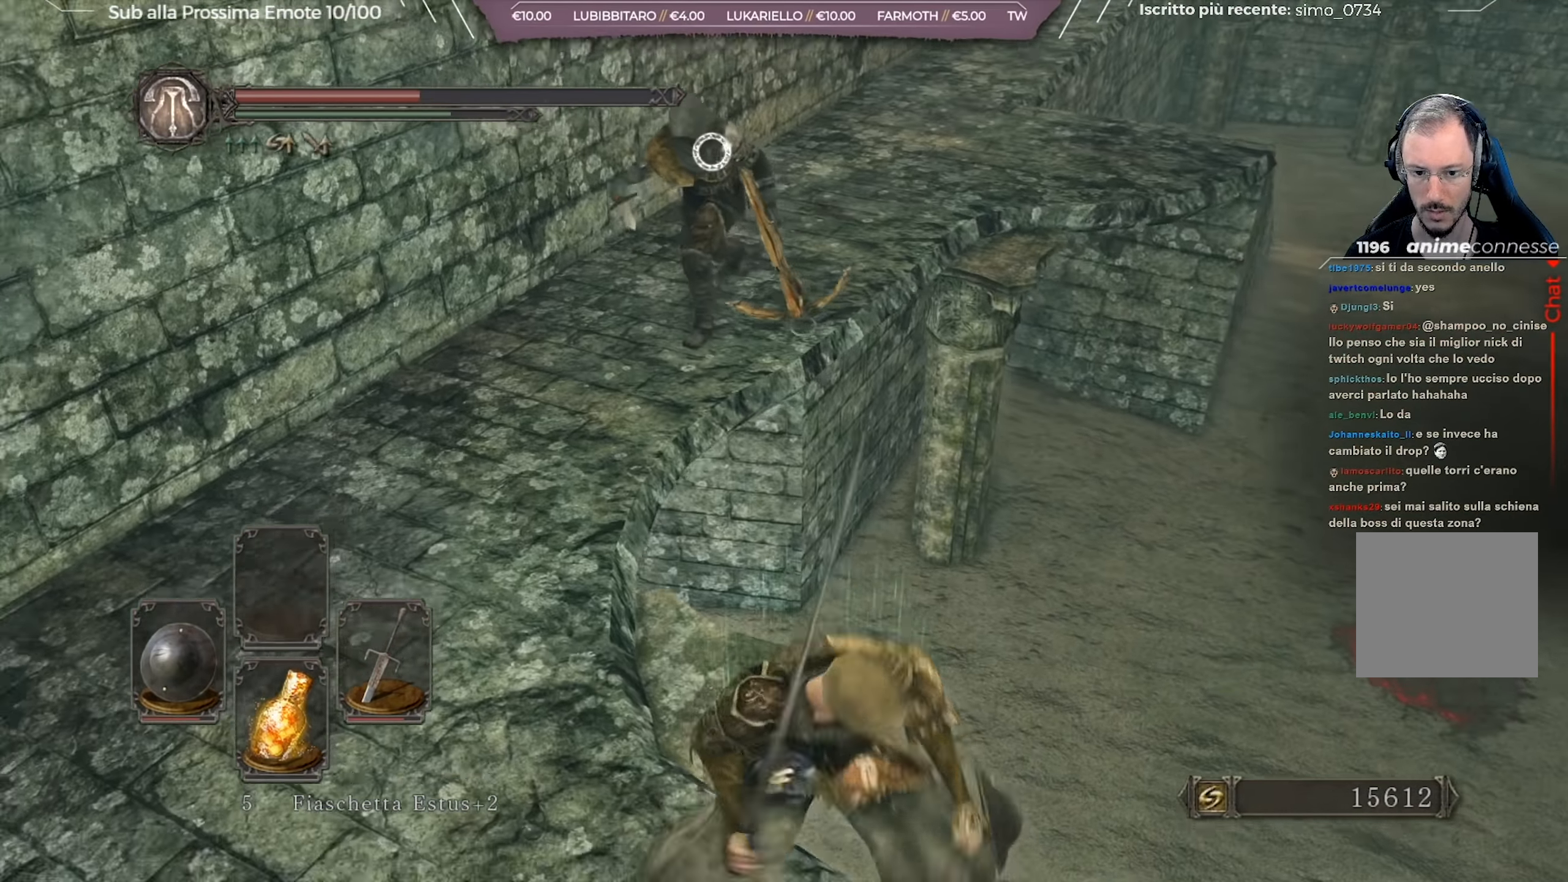
{"buttons": [], "left_stick": "up-left", "right_stick": "center", "events": [[100, "R3", "up"], [167, "left_stick", "down-left"], [301, "left_stick", "left"], [434, "left_stick", "up-left"]]}
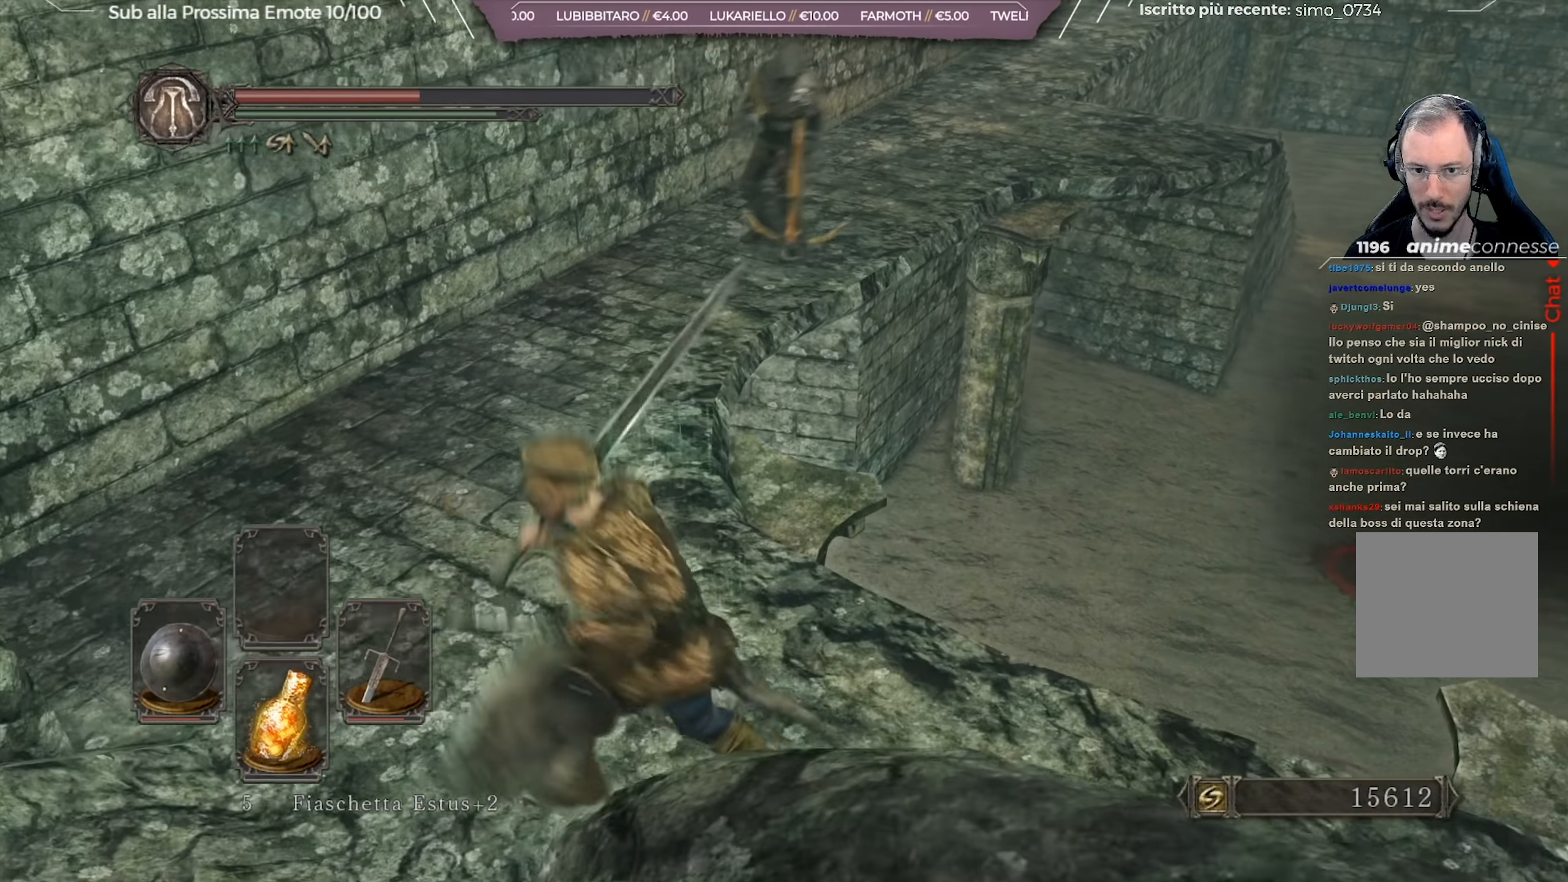
{"buttons": ["R2"], "left_stick": "up", "right_stick": "center", "events": [[50, "R3", "down"], [117, "R3", "up"], [167, "left_stick", "up"], [367, "R2", "down"]]}
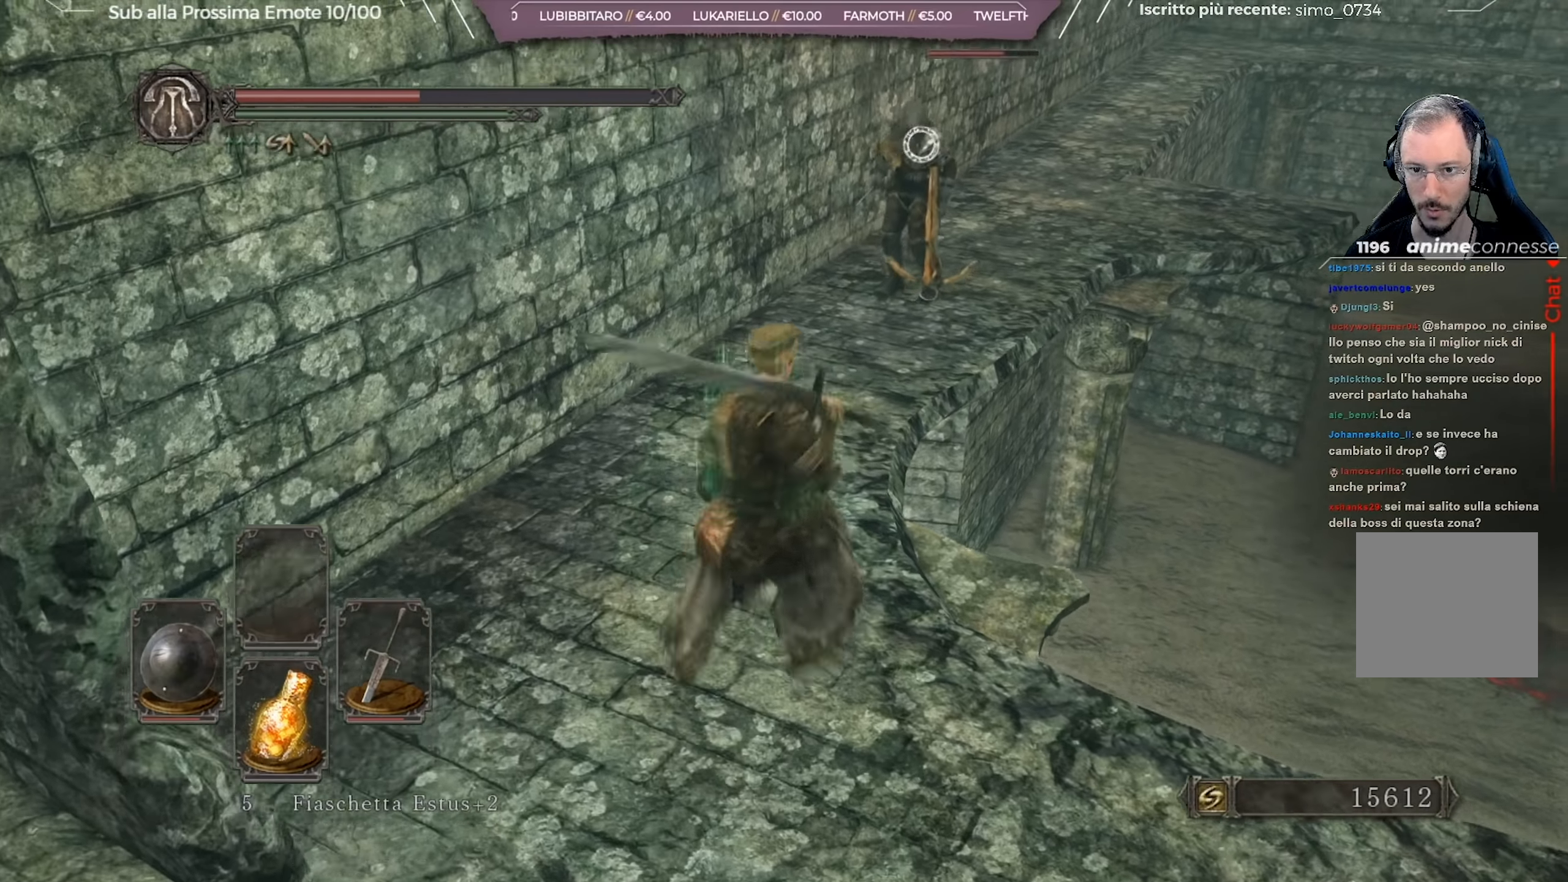
{"buttons": [], "left_stick": "up", "right_stick": "center", "events": [[16, "R2", "up"]]}
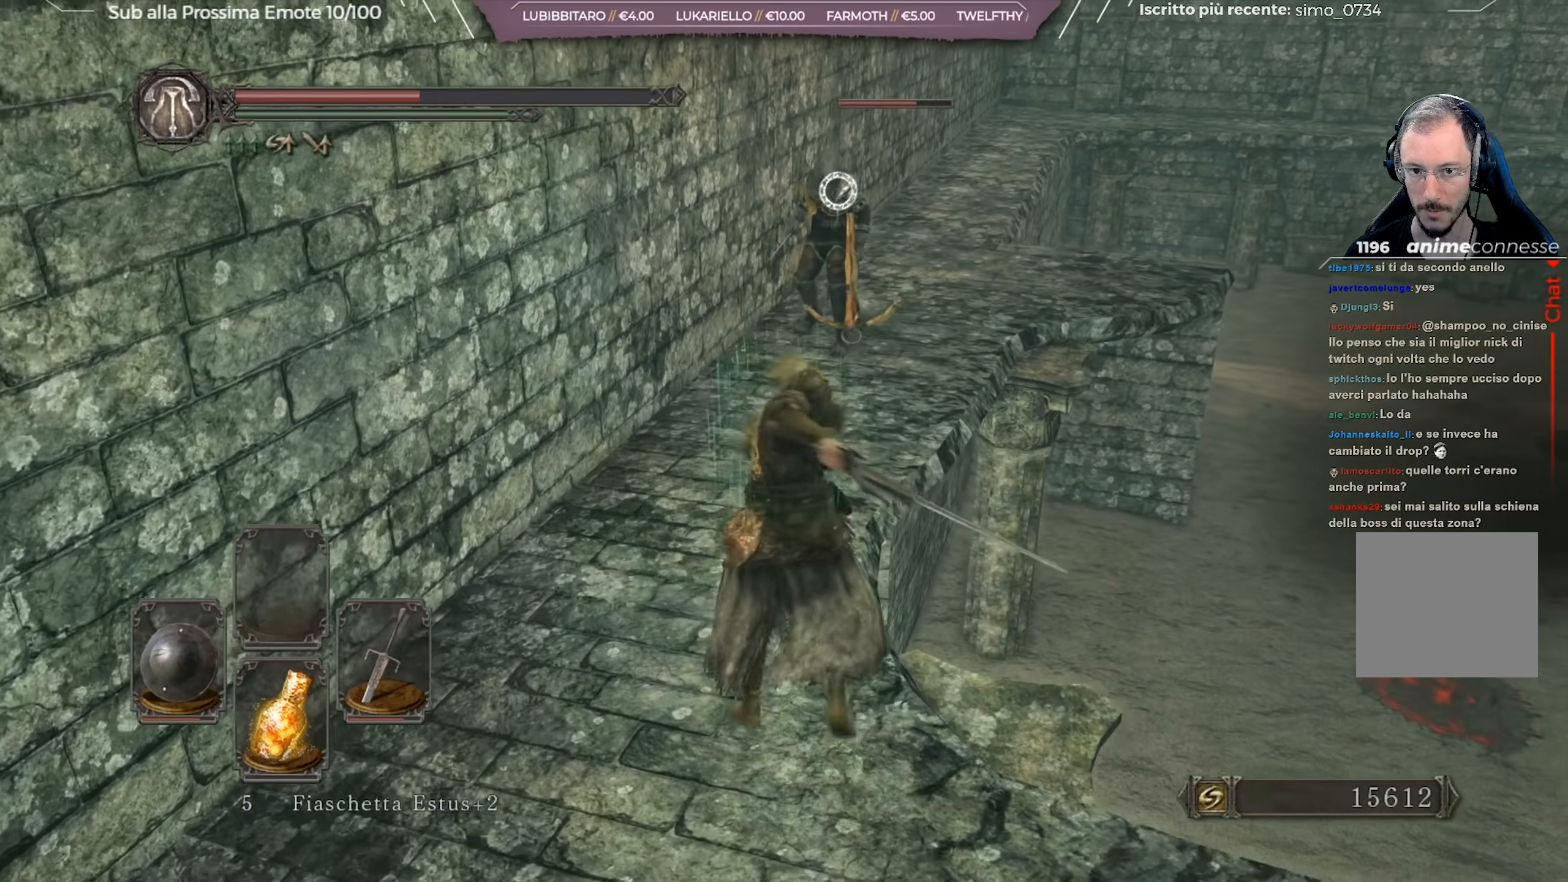
{"buttons": [], "left_stick": "down", "right_stick": "center", "events": [[200, "left_stick", "up-left"], [317, "left_stick", "center"], [434, "left_stick", "down"]]}
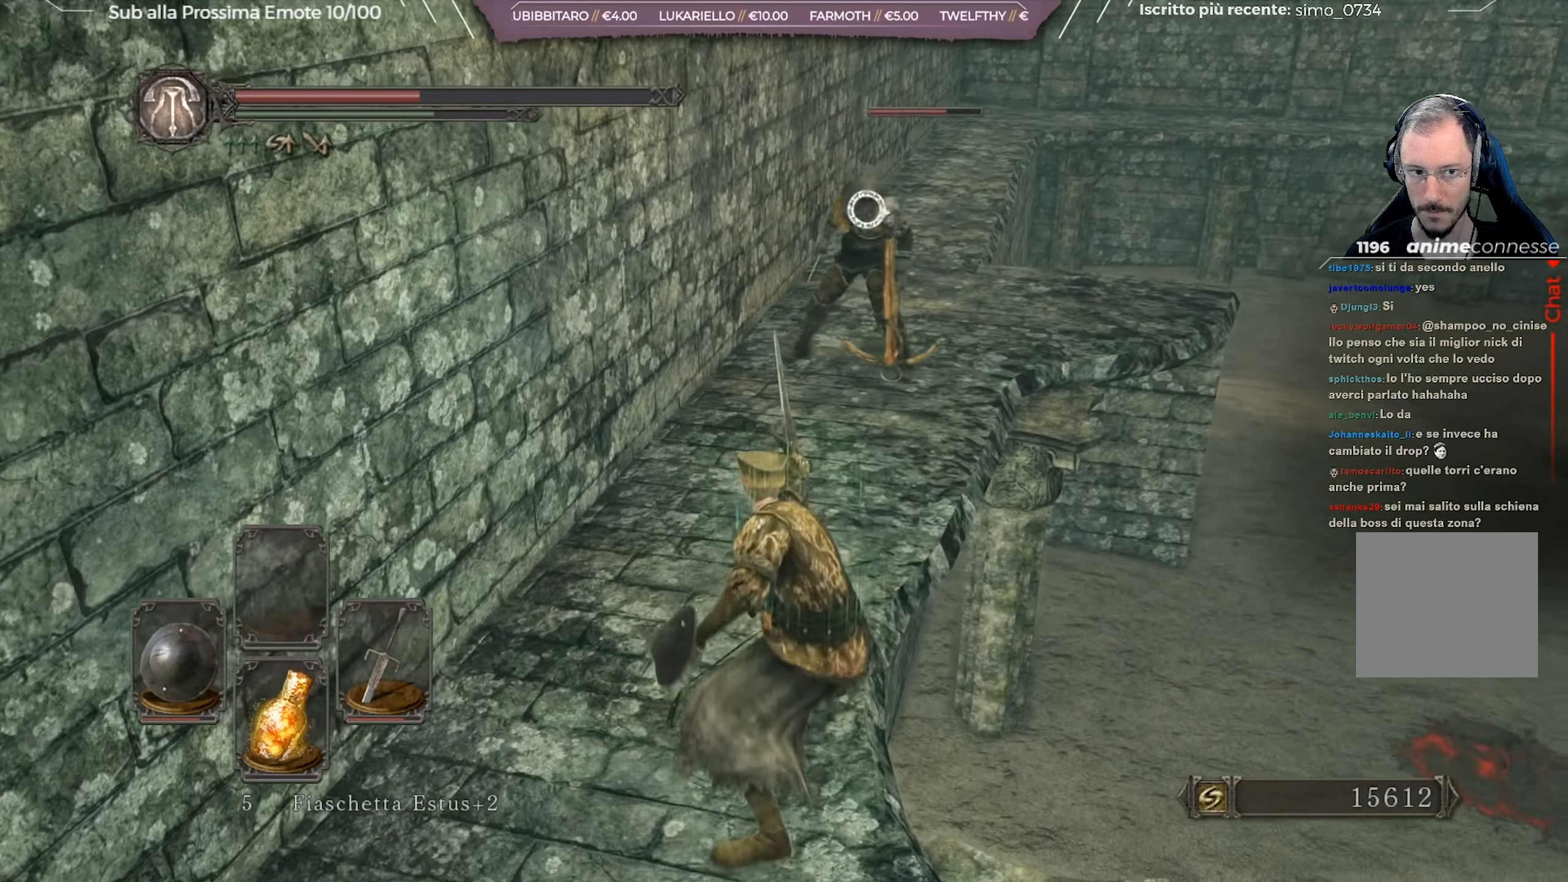
{"buttons": [], "left_stick": "down", "right_stick": "center", "events": []}
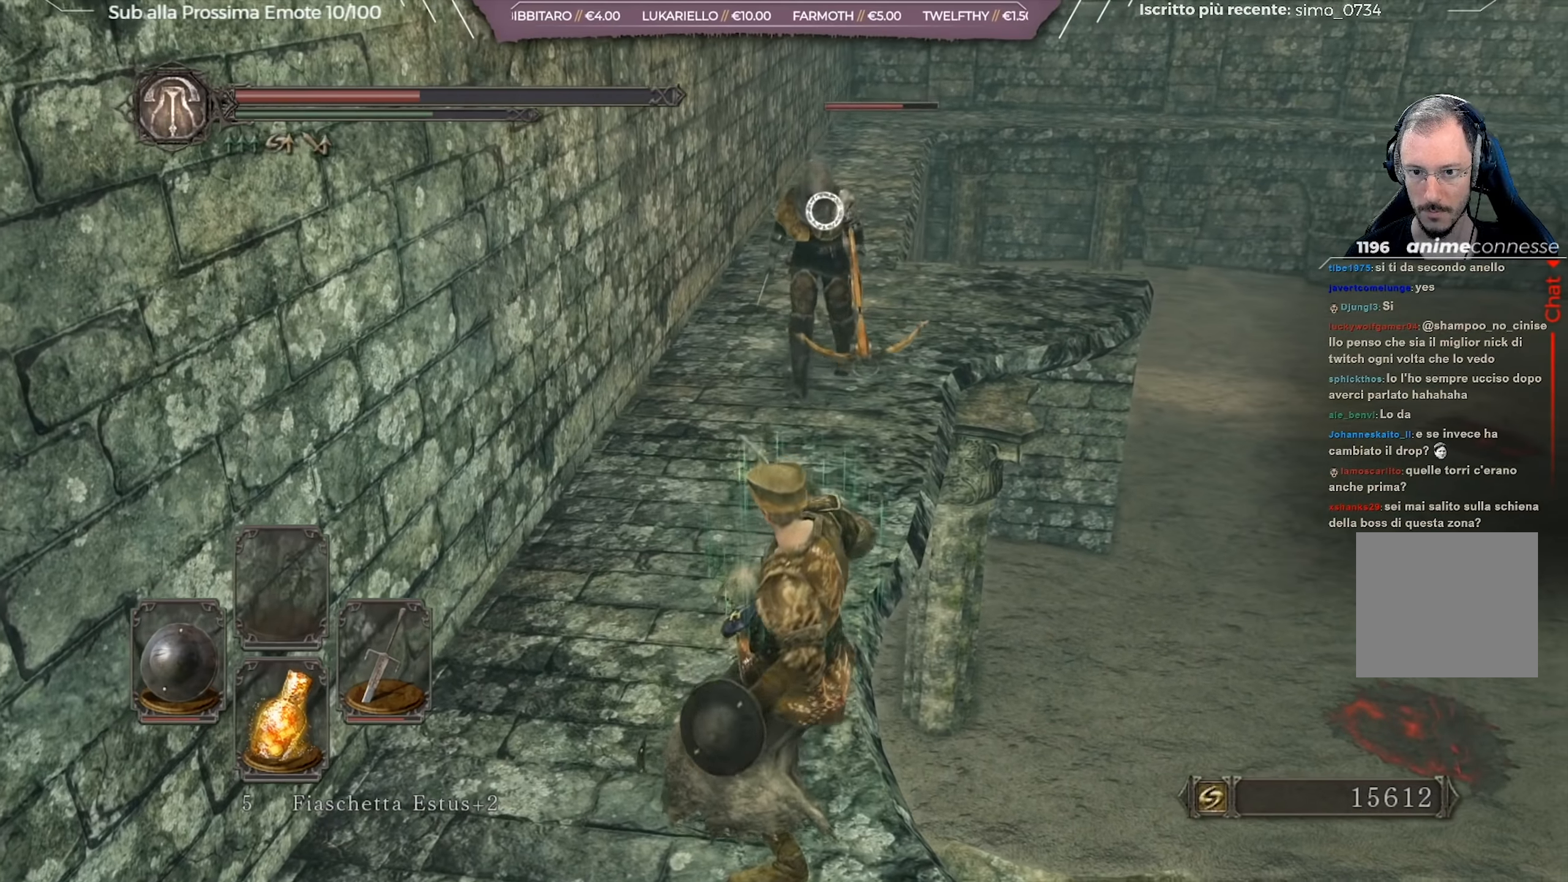
{"buttons": [], "left_stick": "down", "right_stick": "center", "events": []}
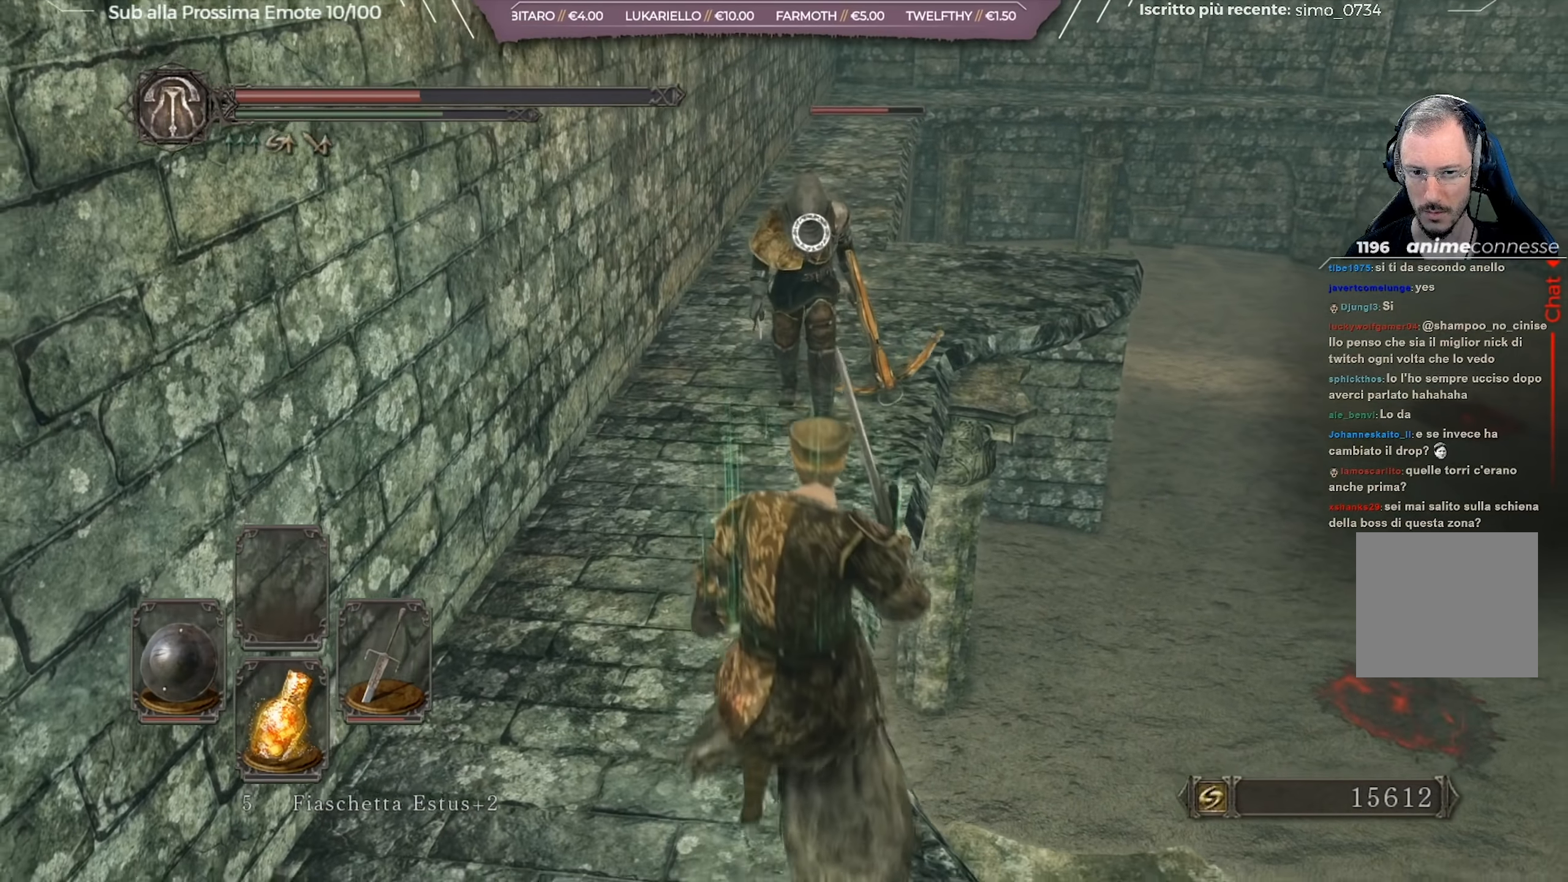
{"buttons": [], "left_stick": "down", "right_stick": "center", "events": [[300, "R2", "down"], [400, "R2", "up"]]}
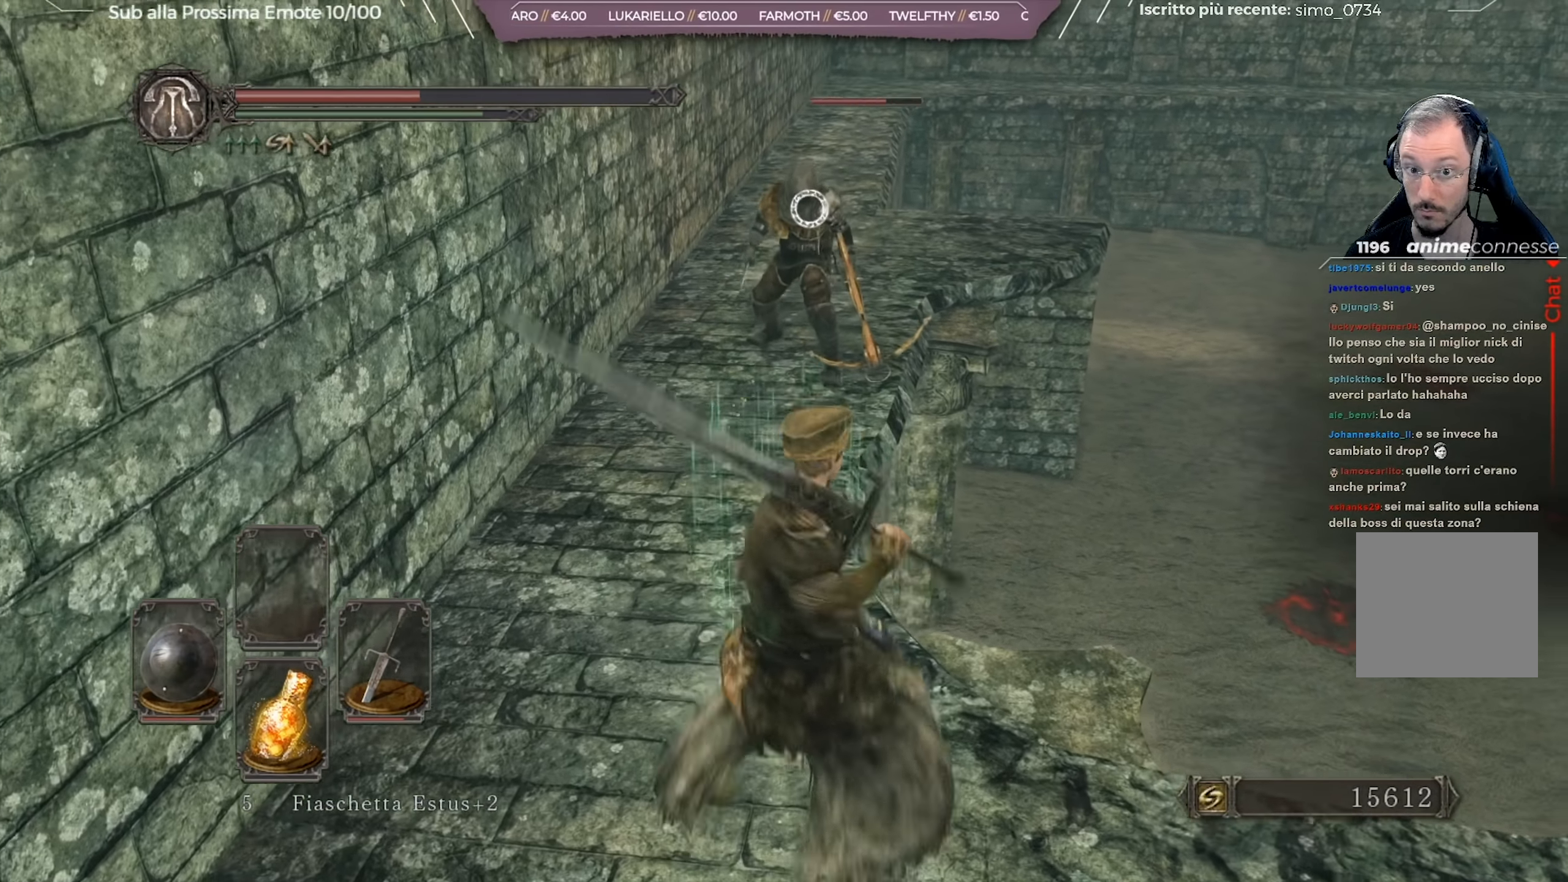
{"buttons": [], "left_stick": "left", "right_stick": "center", "events": [[67, "left_stick", "down-left"], [200, "left_stick", "left"]]}
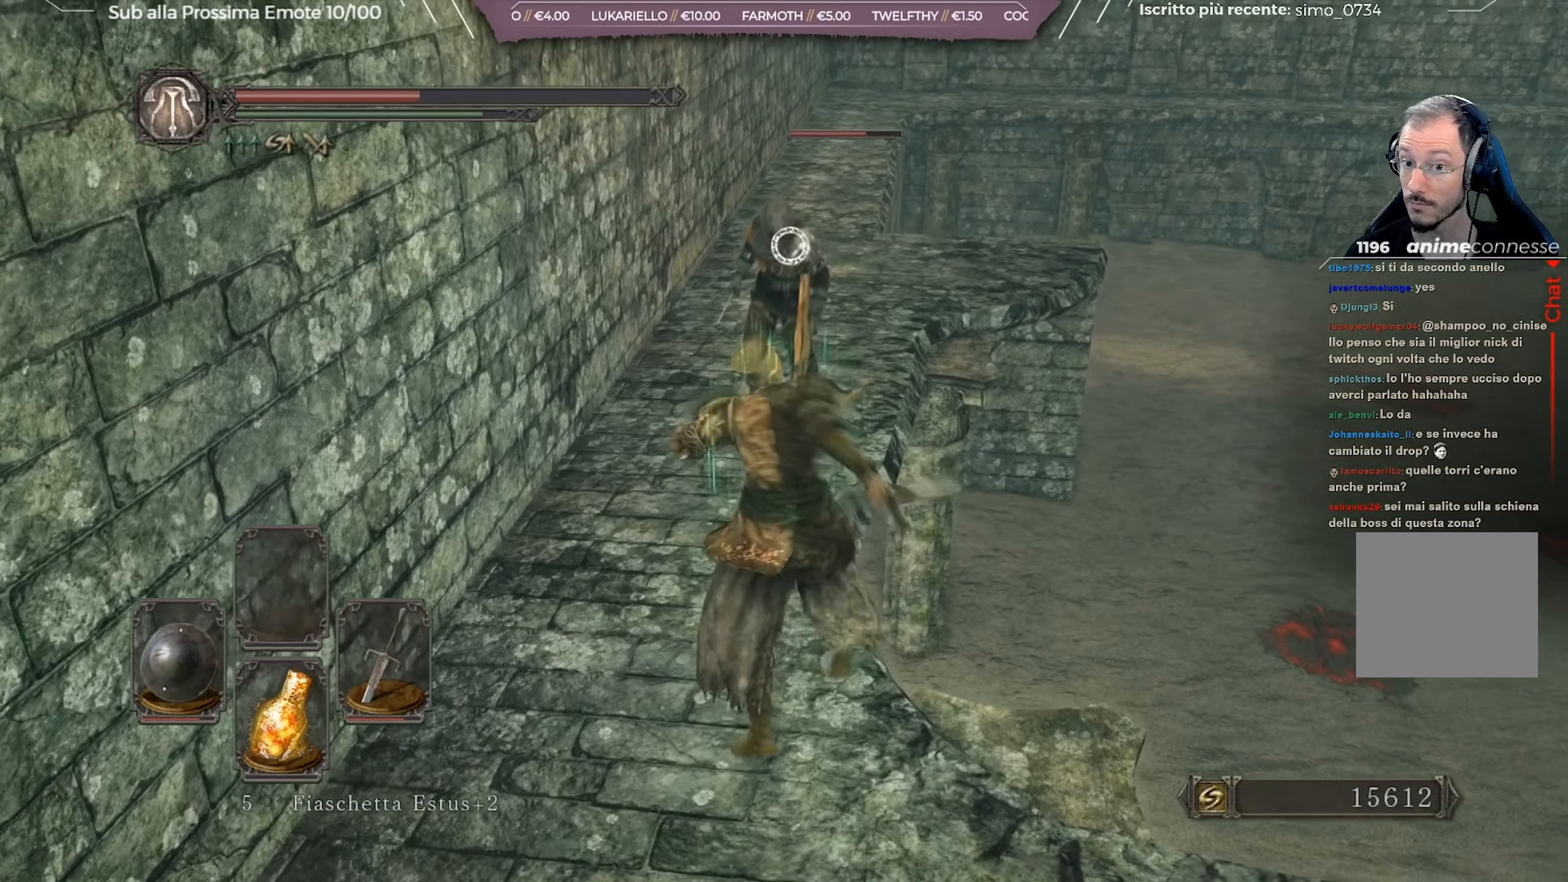
{"buttons": [], "left_stick": "center", "right_stick": "center", "events": [[417, "left_stick", "center"]]}
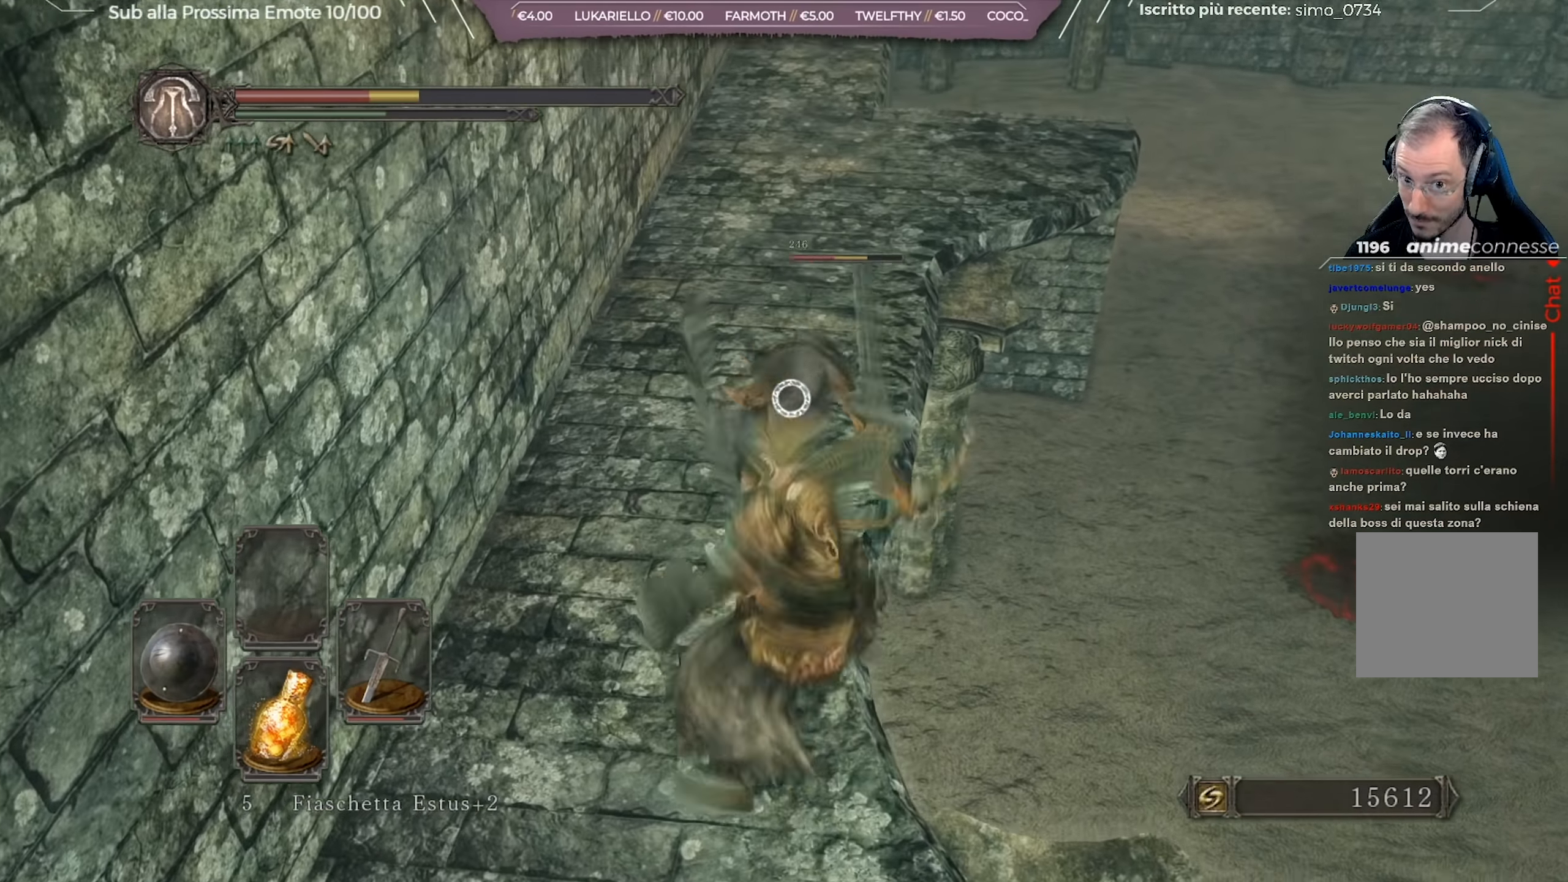
{"buttons": ["B"], "left_stick": "down", "right_stick": "center", "events": [[33, "left_stick", "down"], [184, "B", "down"], [217, "B", "up"], [300, "B", "down"], [384, "B", "up"], [467, "B", "down"]]}
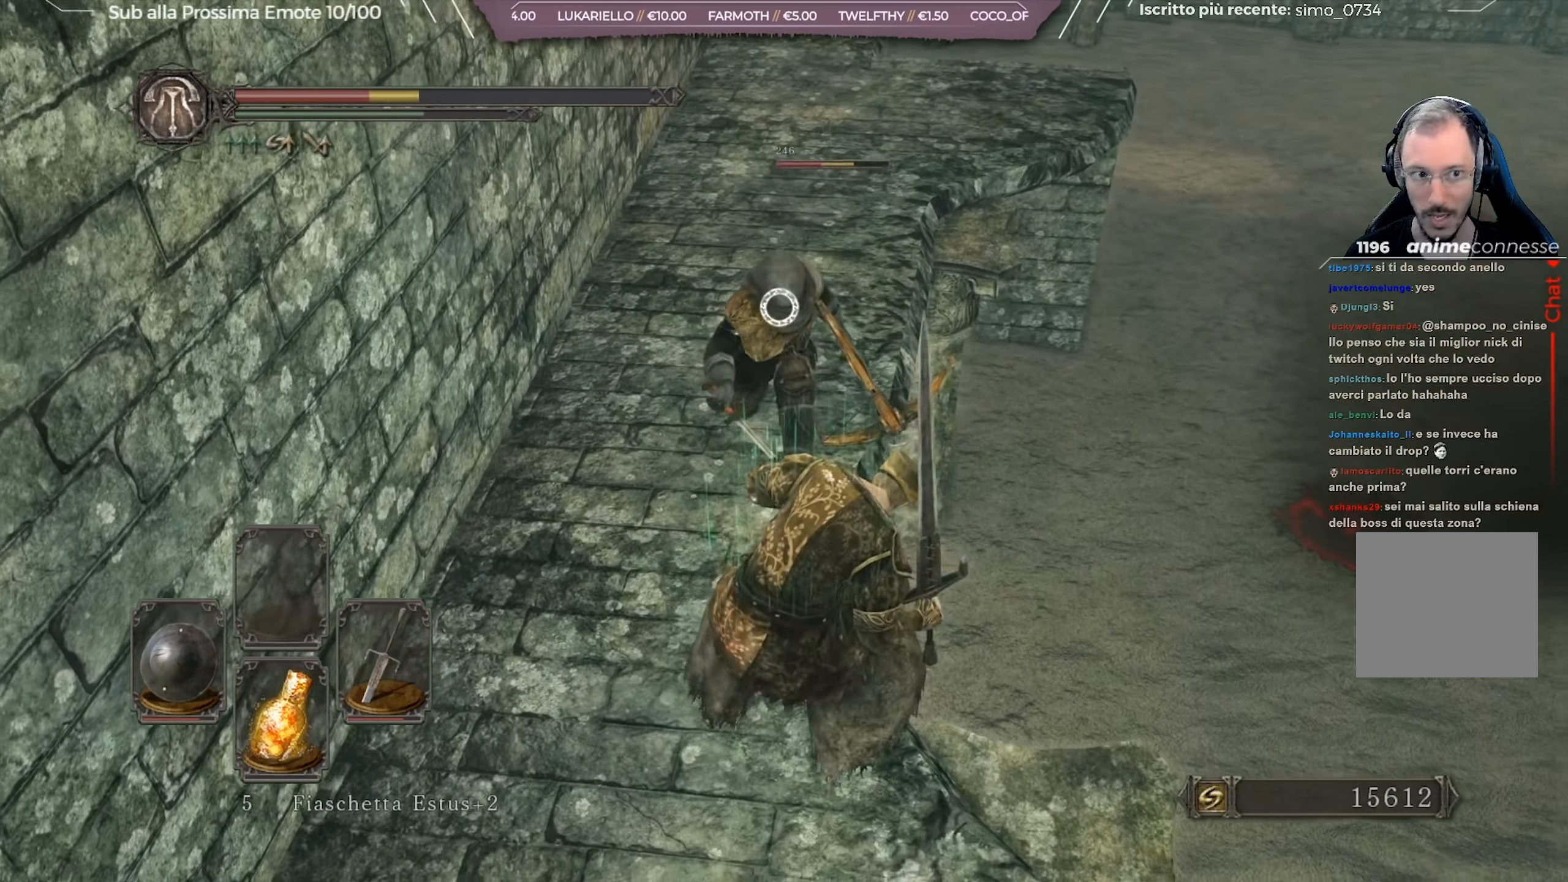
{"buttons": [], "left_stick": "right", "right_stick": "center", "events": [[33, "B", "up"], [116, "B", "down"], [183, "B", "up"], [500, "left_stick", "right"]]}
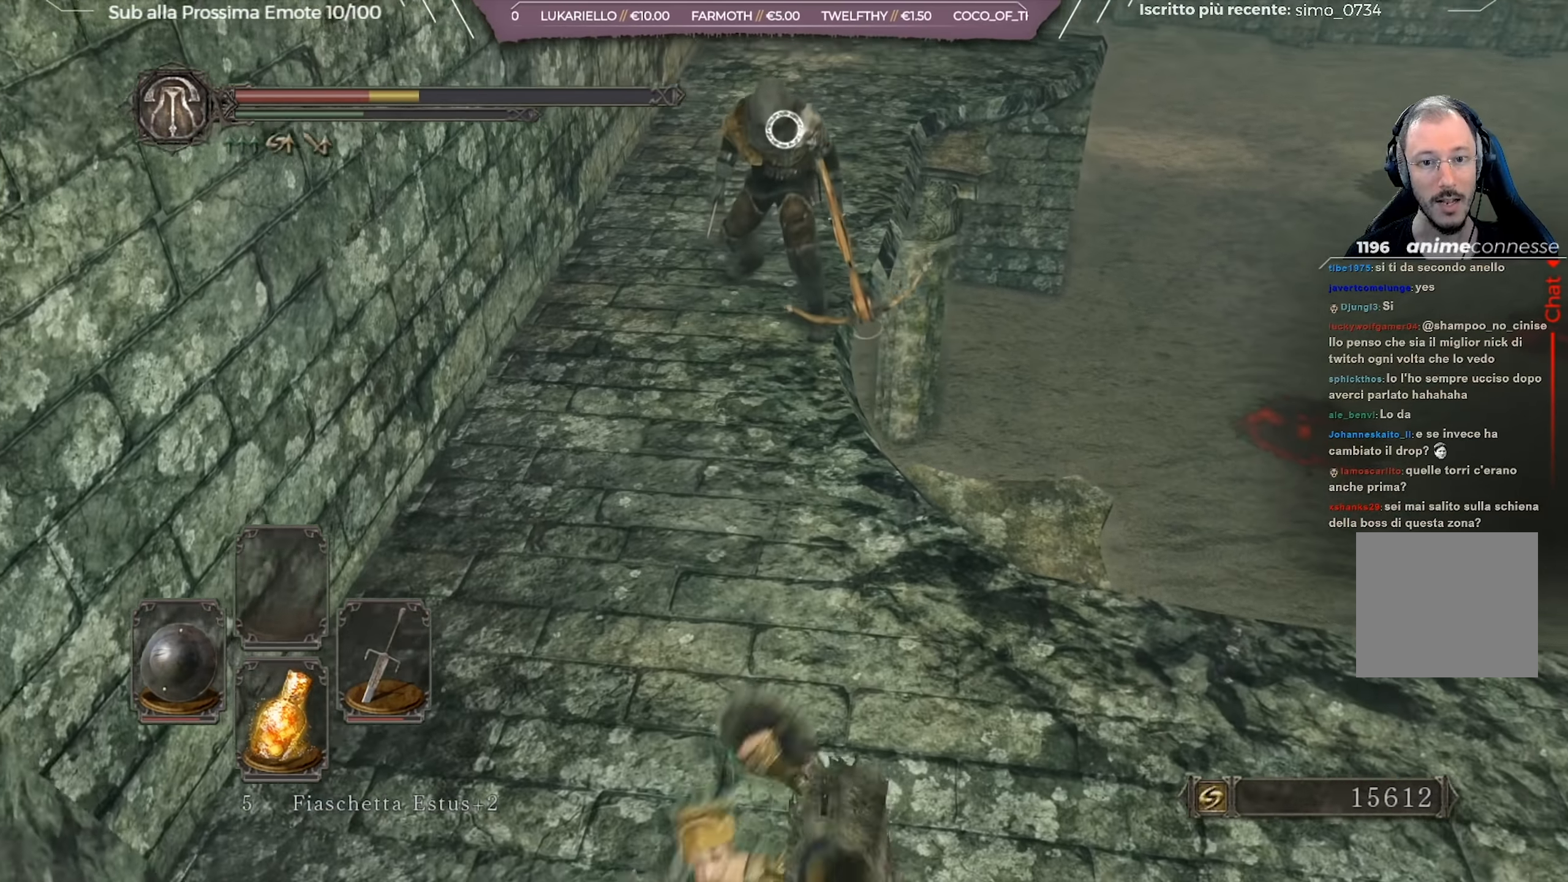
{"buttons": [], "left_stick": "right", "right_stick": "center", "events": [[17, "left_stick", "center"], [333, "left_stick", "right"]]}
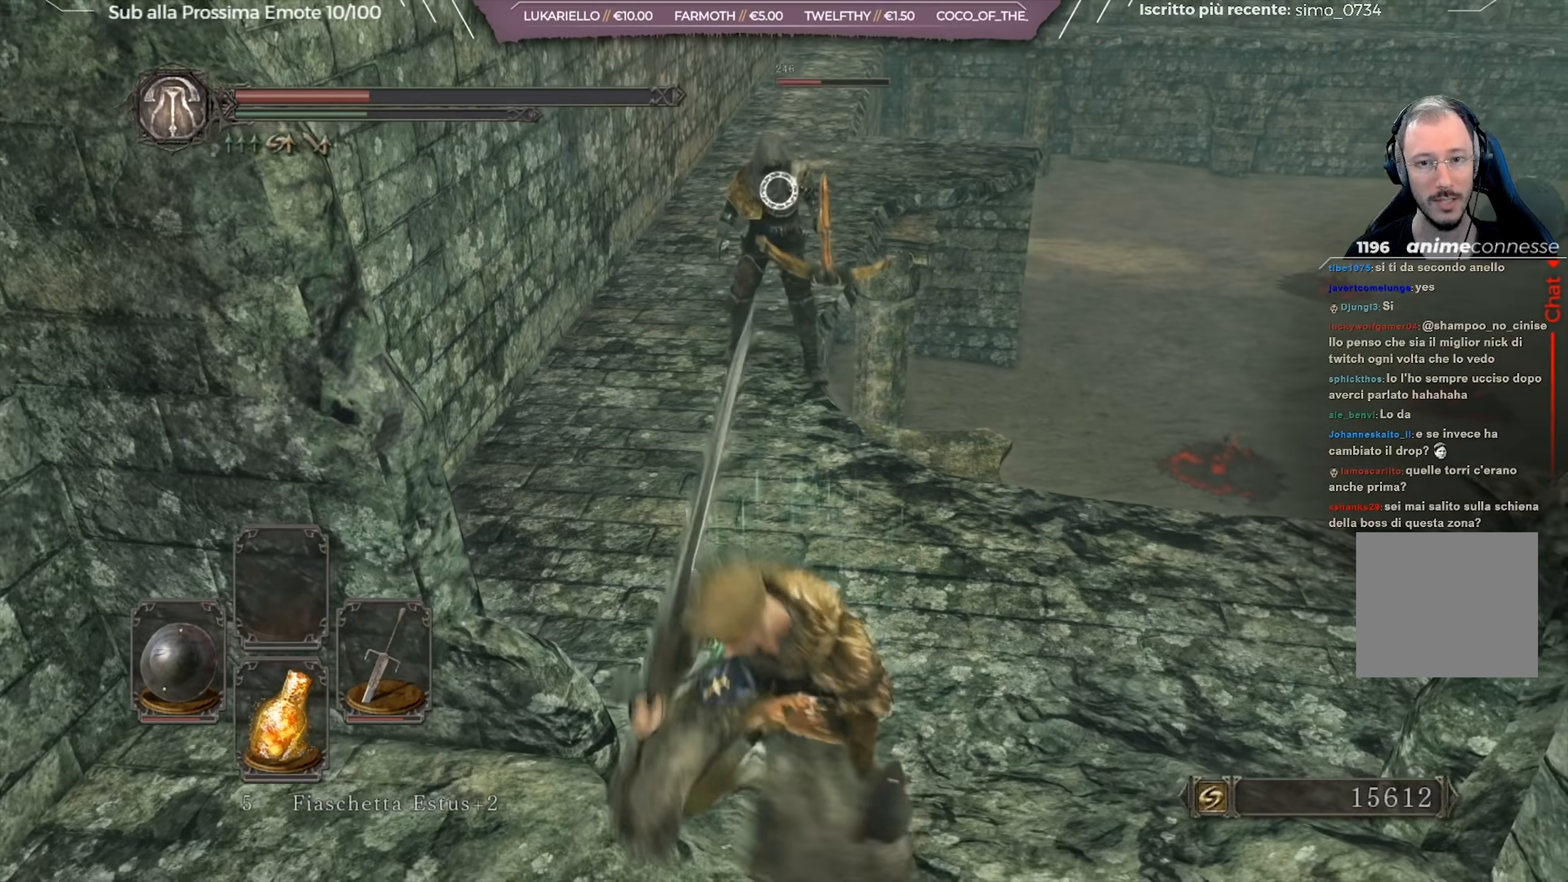
{"buttons": ["L1"], "left_stick": "up-right", "right_stick": "center", "events": [[117, "left_stick", "down-right"], [284, "left_stick", "center"], [350, "left_stick", "up"], [467, "left_stick", "up-right"], [484, "L1", "down"]]}
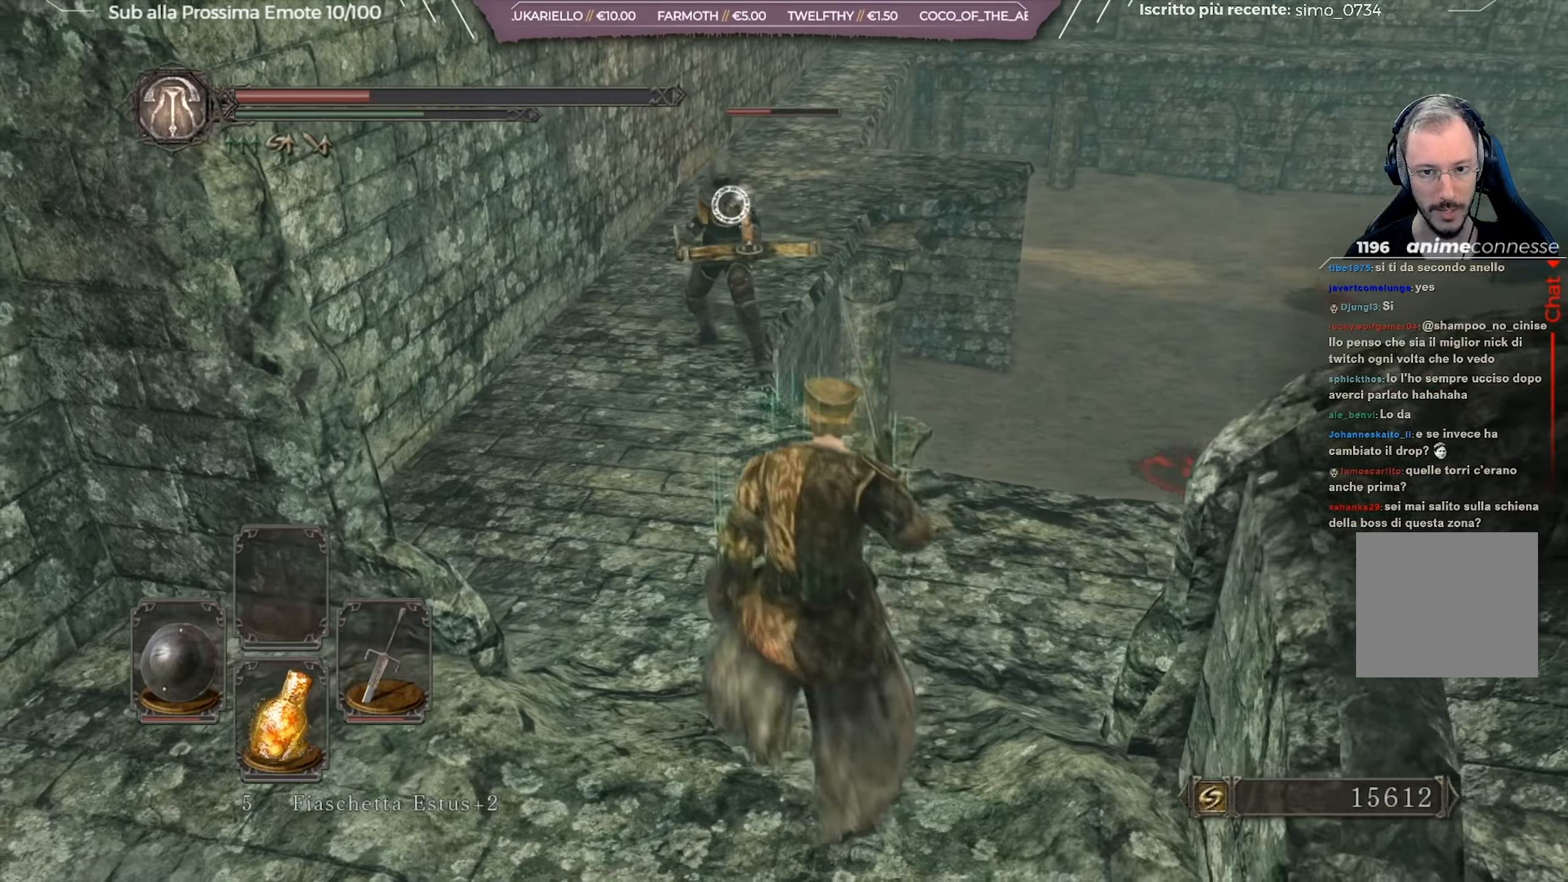
{"buttons": [], "left_stick": "up-left", "right_stick": "center", "events": [[401, "L1", "up"], [417, "left_stick", "up-left"]]}
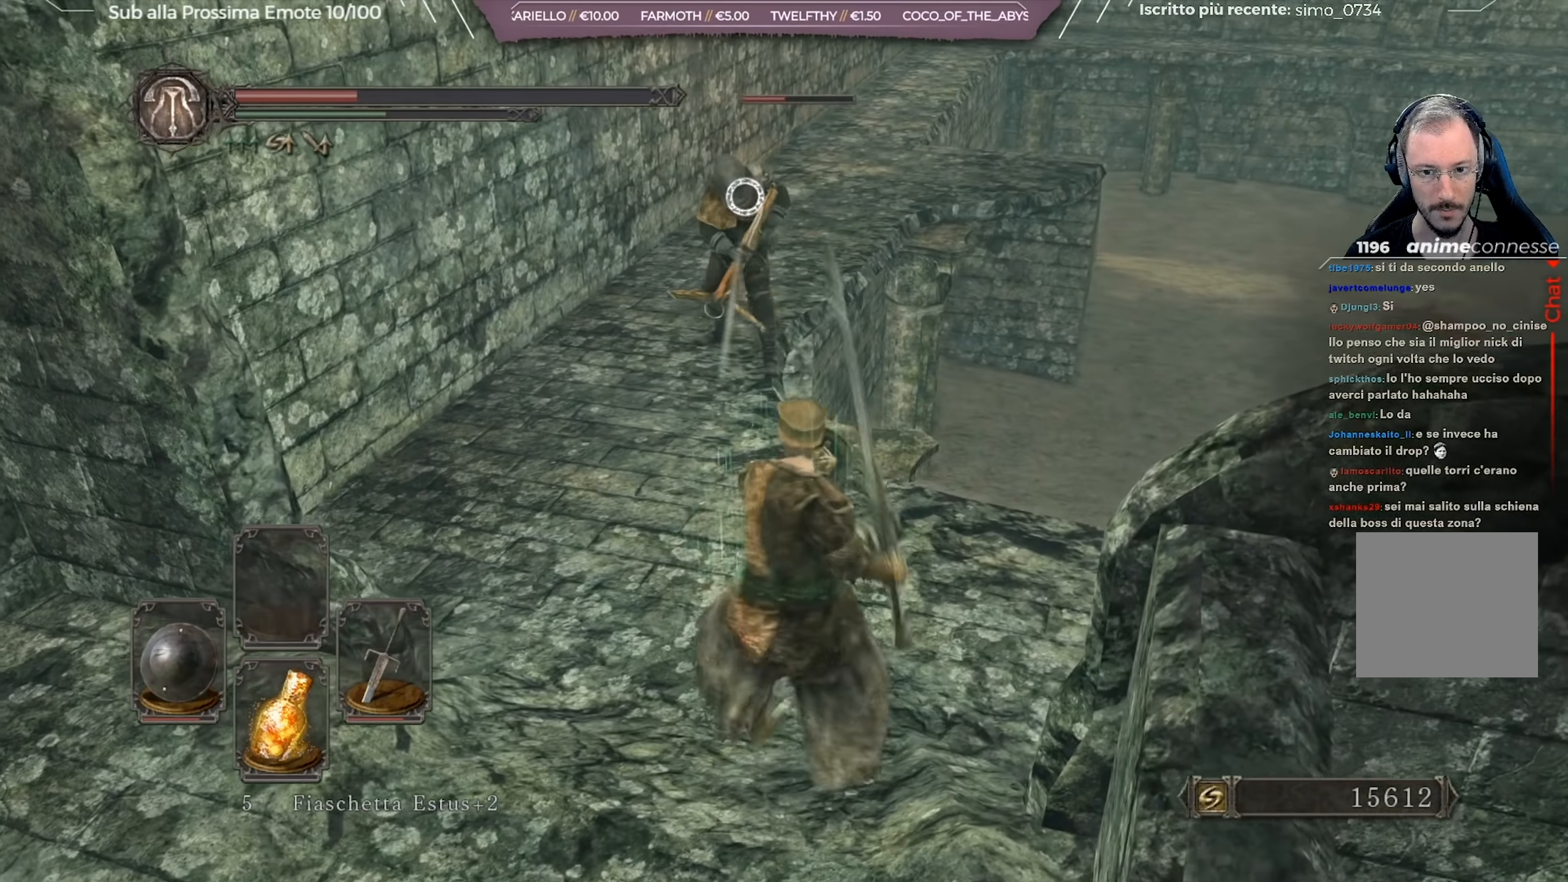
{"buttons": ["R2"], "left_stick": "up", "right_stick": "center", "events": [[167, "left_stick", "left"], [350, "left_stick", "up"], [450, "R2", "down"]]}